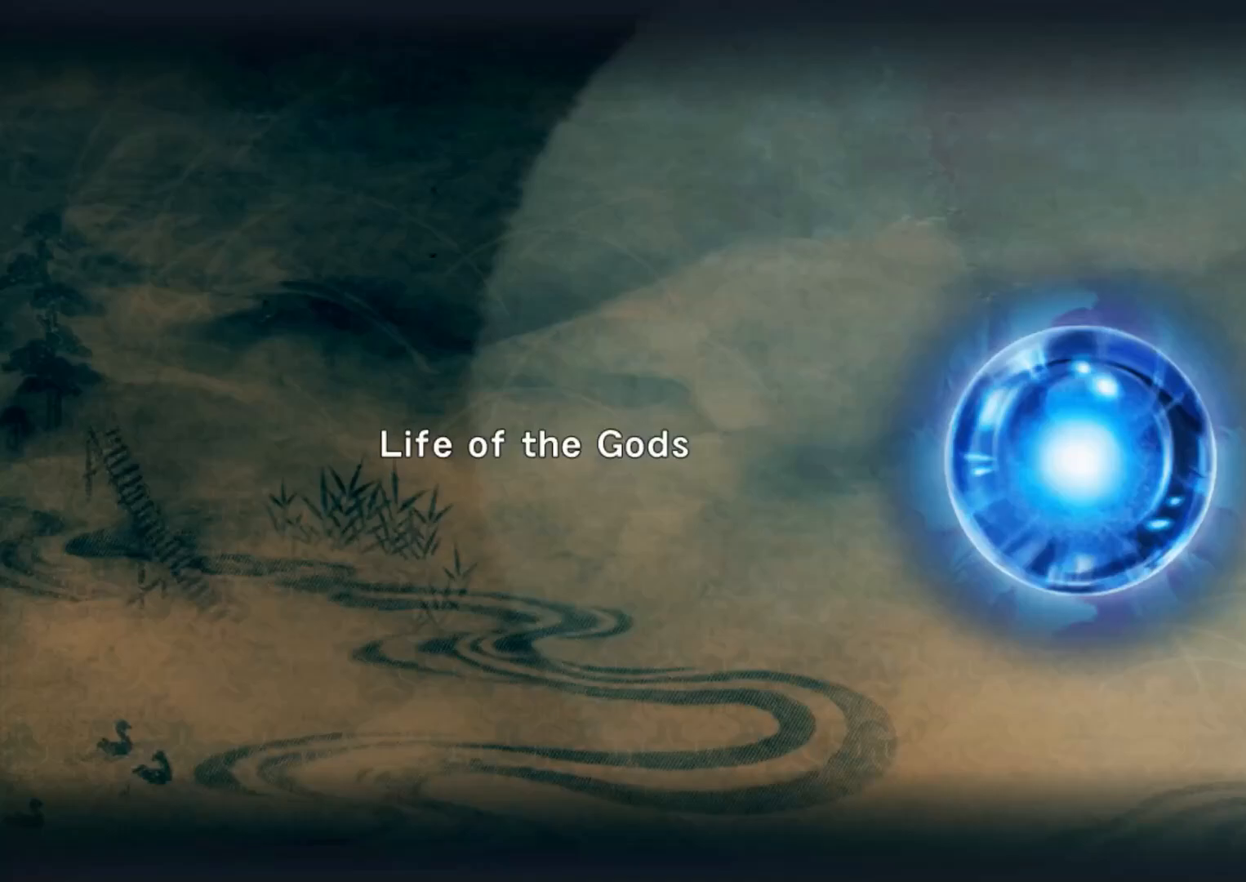
Gameplay with a controller (Xbox layout); each line is a JSON object with the inputs held at the frame after it. "events" lists button and stick changes between this image and that frame as [ms after this image, input, new state], when the widget could be followed in between.
{"buttons": ["L2"], "left_stick": "down", "right_stick": "center", "events": [[33, "B", "down"], [150, "B", "up"], [433, "left_stick", "down"], [450, "L2", "down"]]}
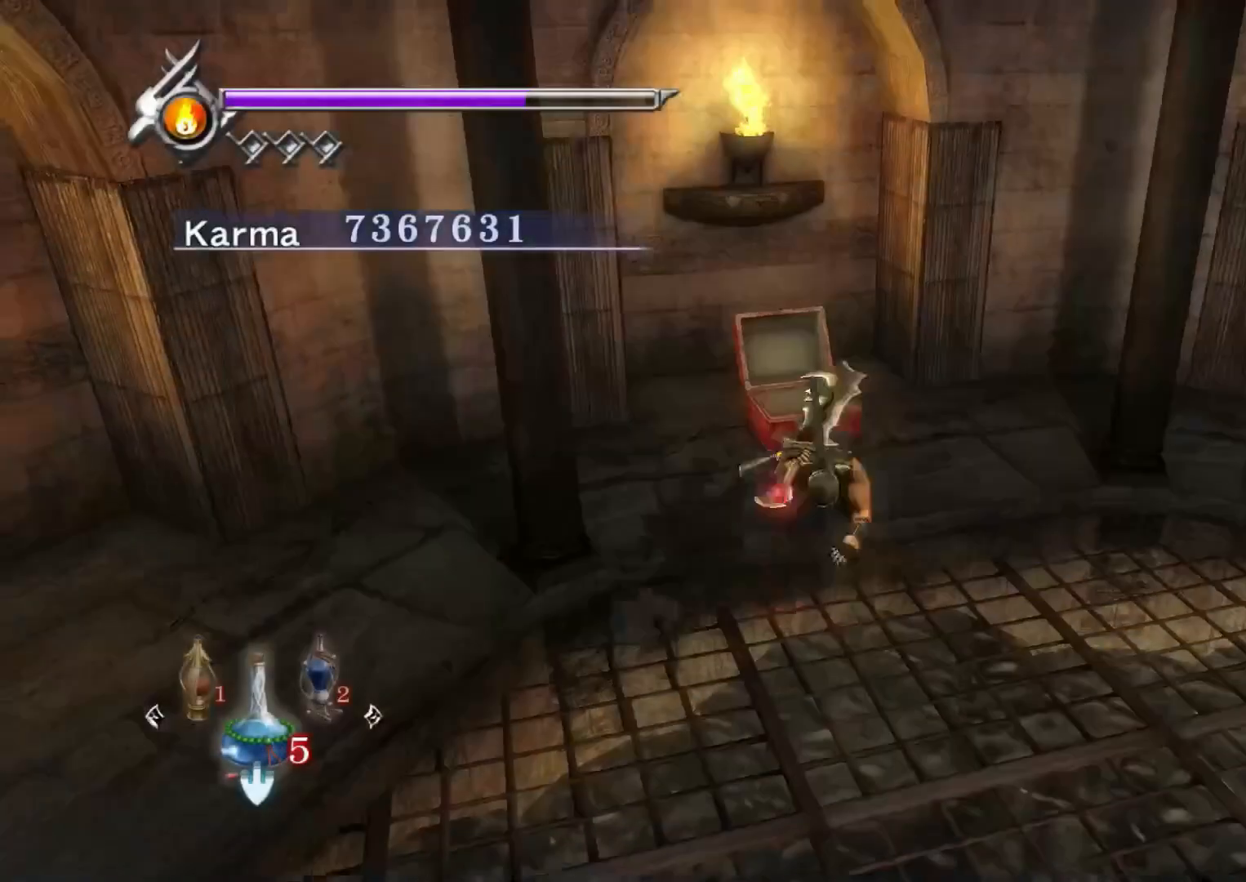
{"buttons": ["START"], "left_stick": "center", "right_stick": "center", "events": [[17, "R2", "down"], [50, "A", "down"], [83, "A", "up"], [200, "L2", "up"], [200, "R2", "up"], [200, "right_stick", "up"], [217, "left_stick", "up"], [333, "right_stick", "center"], [383, "START", "down"], [483, "left_stick", "center"]]}
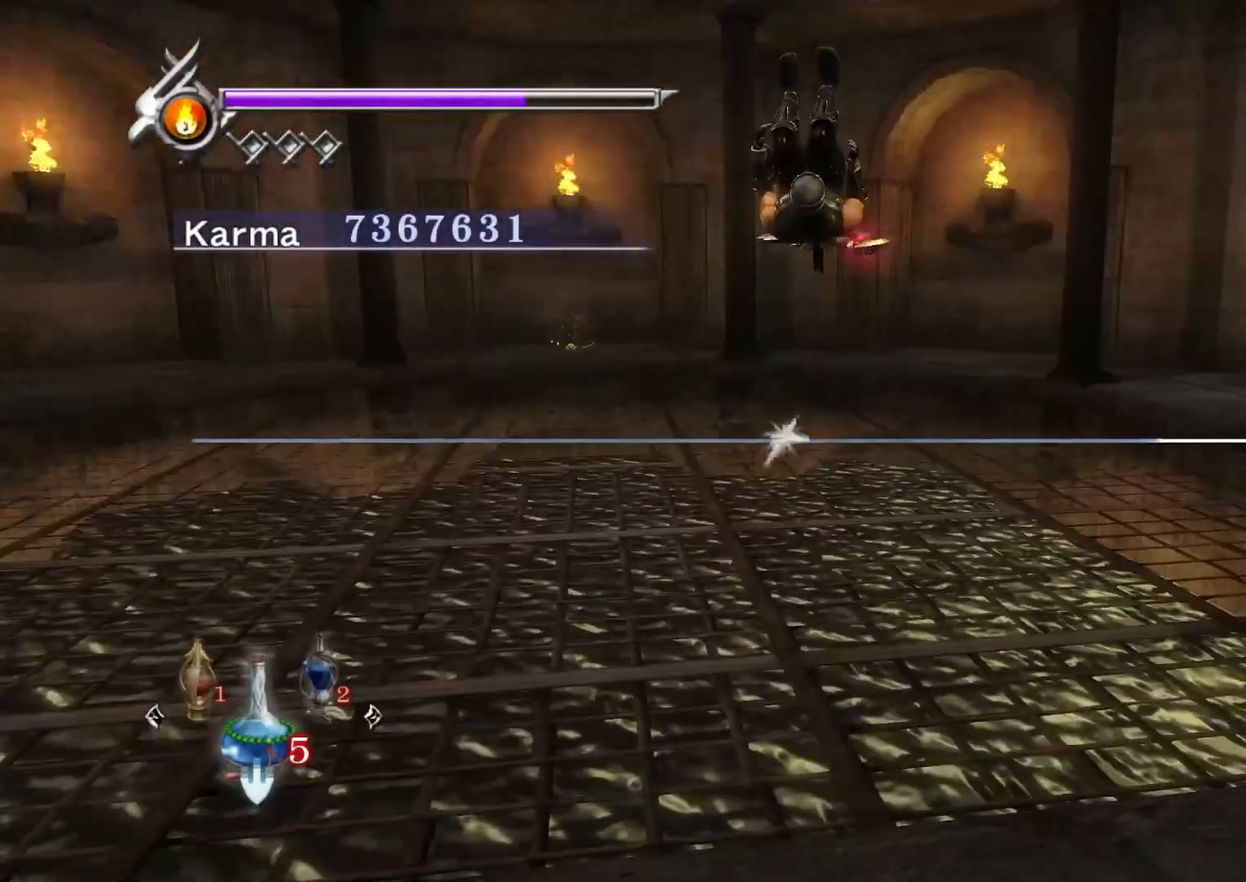
{"buttons": [], "left_stick": "center", "right_stick": "center", "events": [[33, "START", "up"]]}
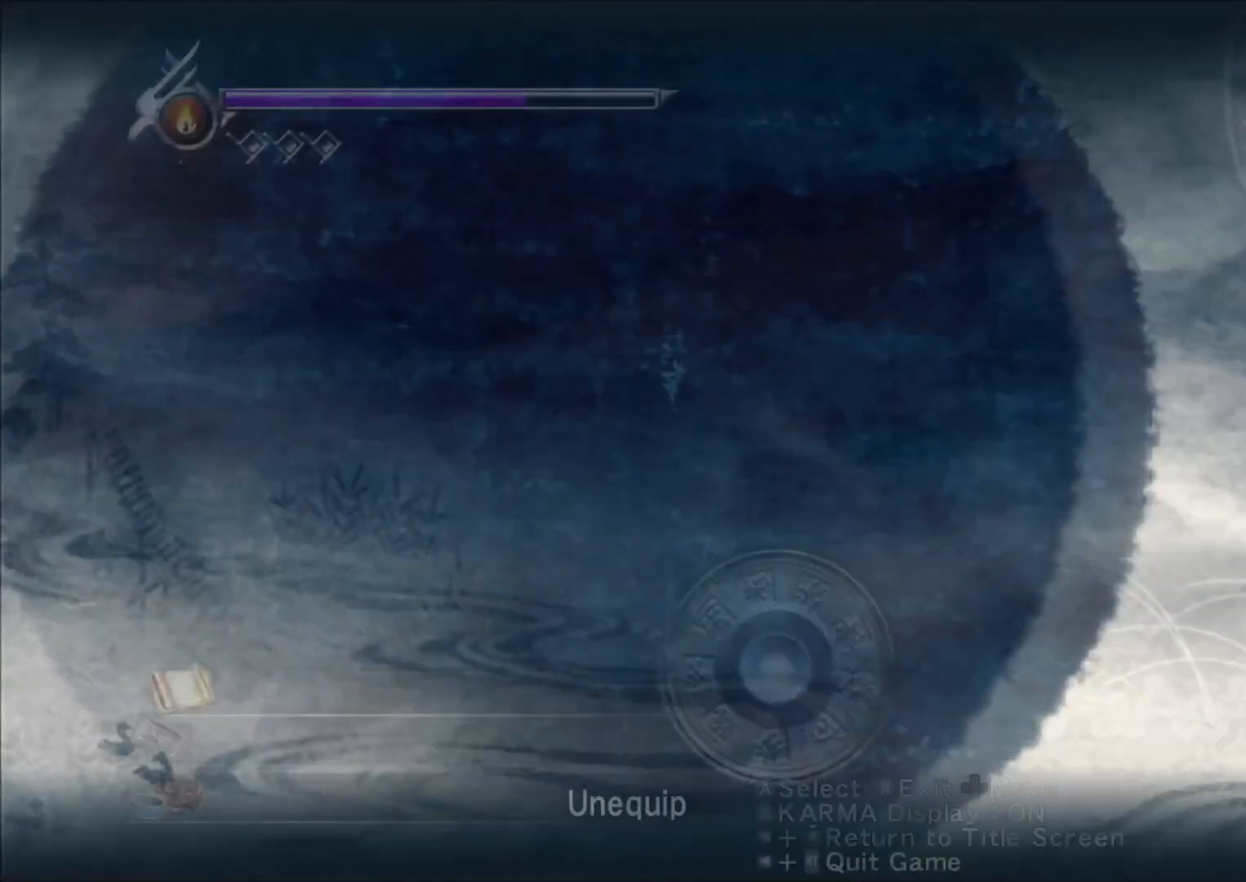
{"buttons": ["DPAD_LEFT"], "left_stick": "center", "right_stick": "center", "events": [[467, "DPAD_LEFT", "down"]]}
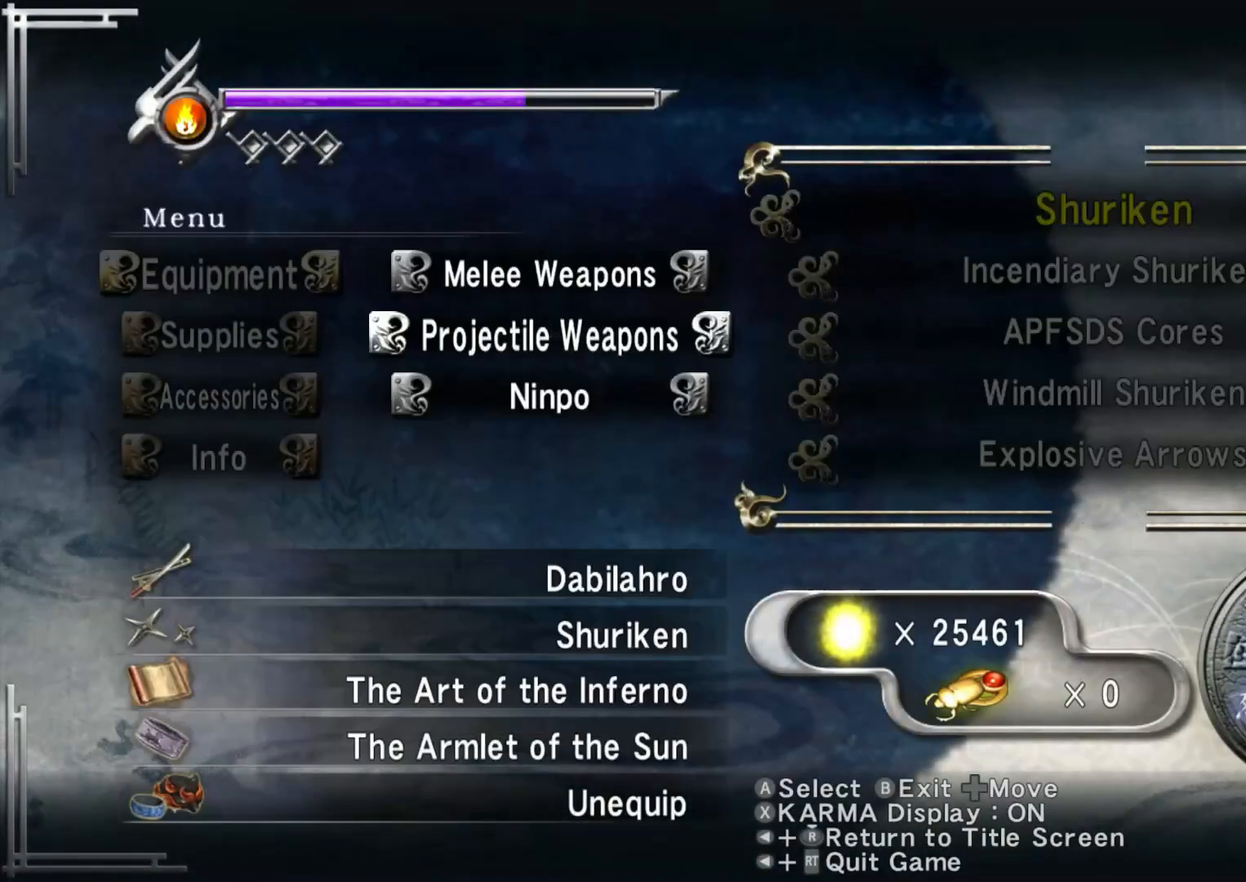
{"buttons": [], "left_stick": "center", "right_stick": "center", "events": [[100, "DPAD_LEFT", "up"], [150, "DPAD_LEFT", "down"], [233, "DPAD_LEFT", "up"], [350, "DPAD_DOWN", "down"], [433, "DPAD_DOWN", "up"]]}
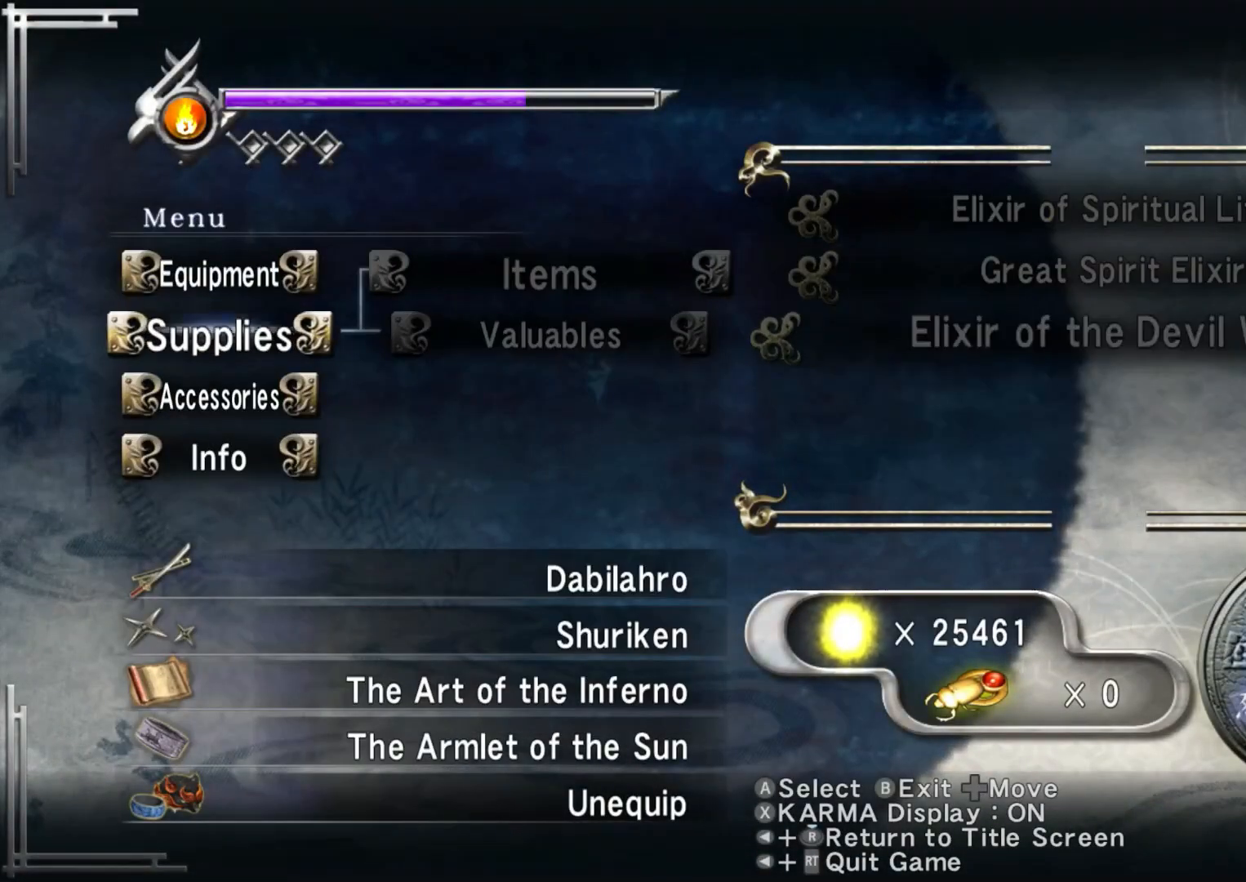
{"buttons": [], "left_stick": "center", "right_stick": "center", "events": [[117, "DPAD_DOWN", "down"], [167, "DPAD_DOWN", "up"], [350, "DPAD_UP", "down"], [450, "DPAD_UP", "up"]]}
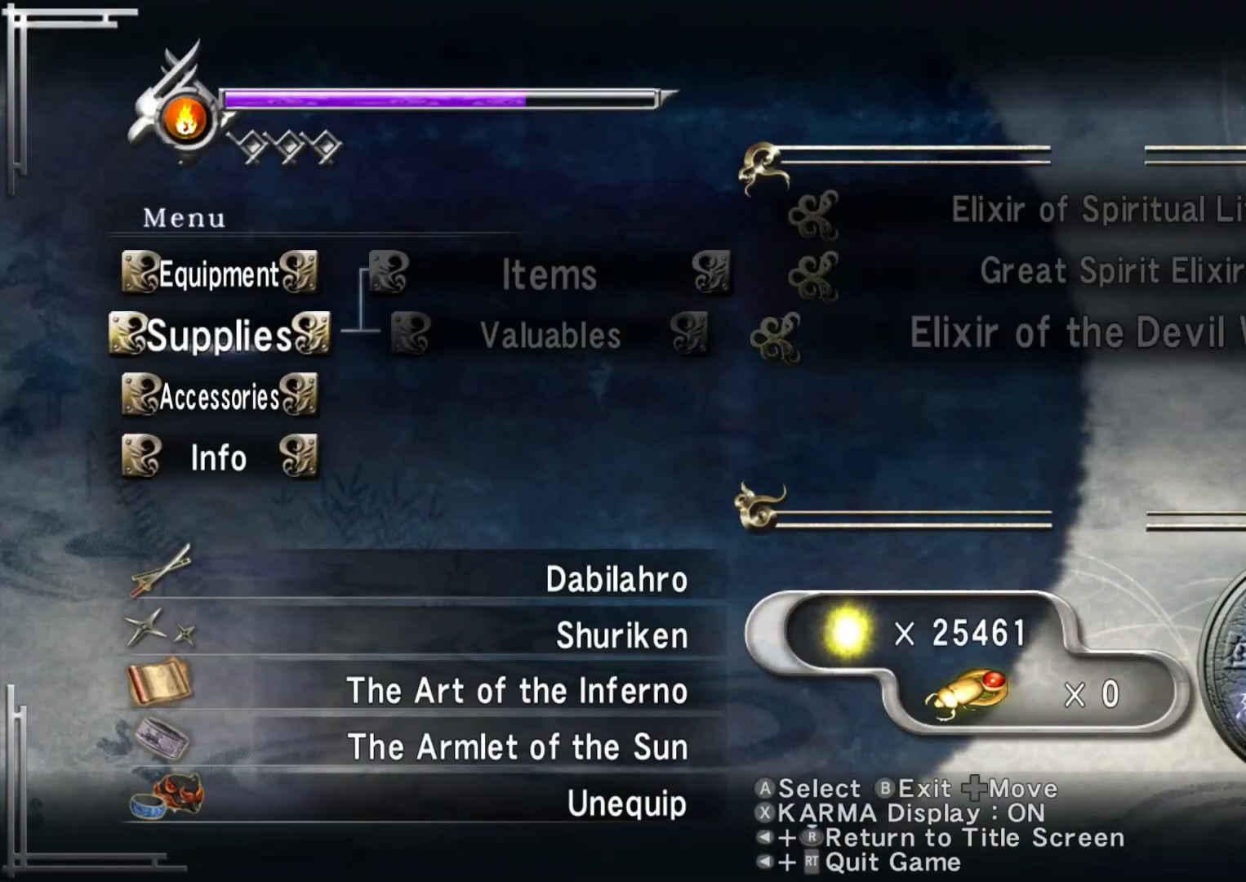
{"buttons": ["DPAD_DOWN"], "left_stick": "center", "right_stick": "center", "events": [[50, "DPAD_RIGHT", "down"], [133, "DPAD_RIGHT", "up"], [200, "DPAD_RIGHT", "down"], [317, "DPAD_RIGHT", "up"], [467, "DPAD_DOWN", "down"]]}
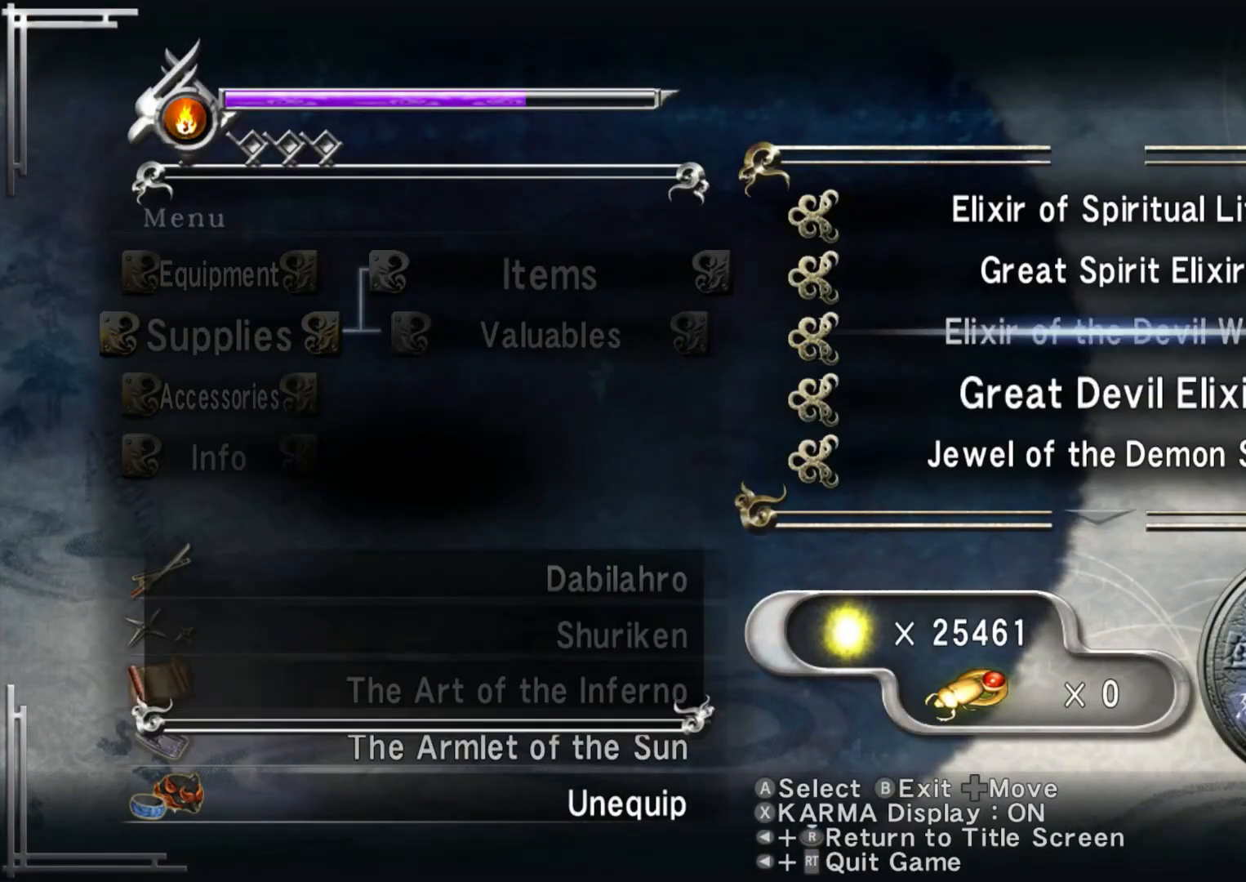
{"buttons": [], "left_stick": "center", "right_stick": "center", "events": [[50, "DPAD_DOWN", "up"], [250, "A", "down"], [367, "A", "up"]]}
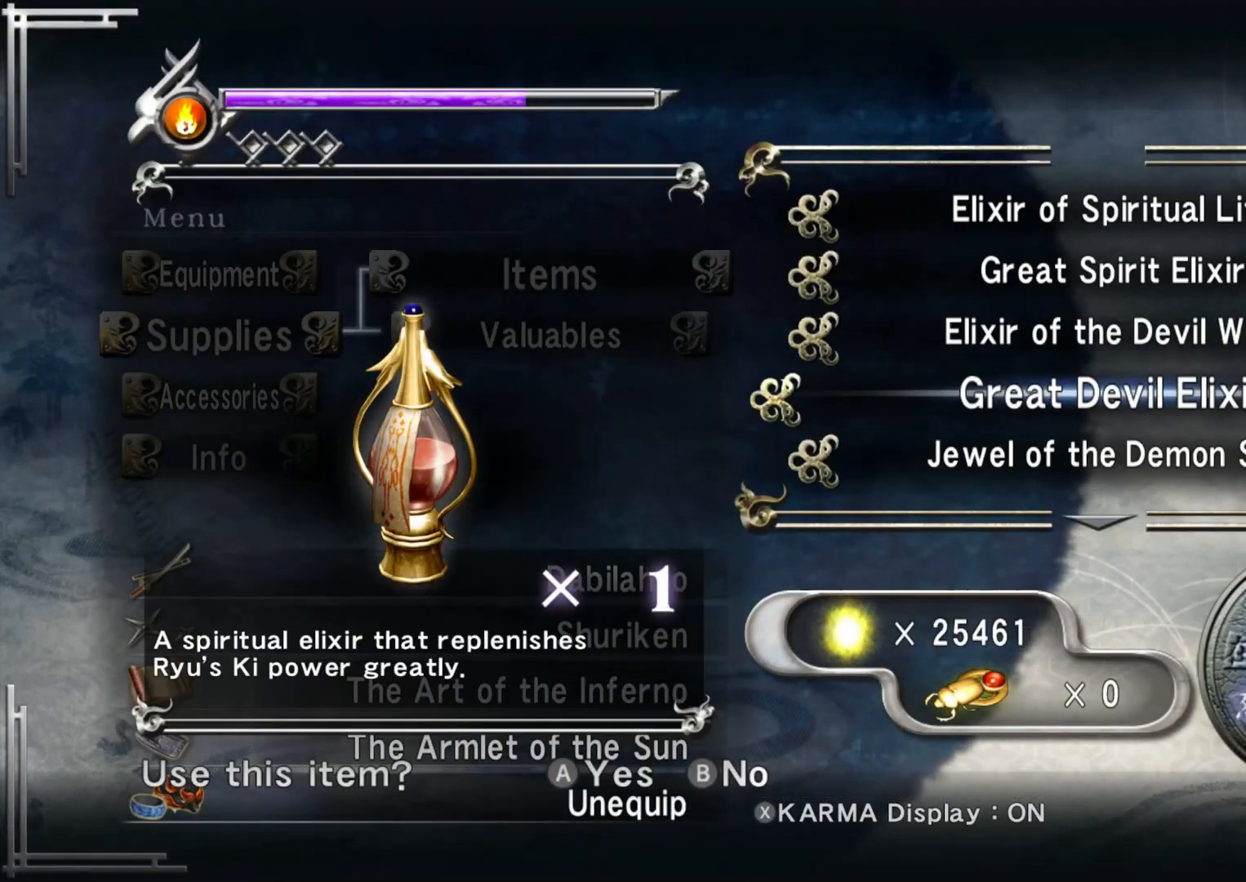
{"buttons": ["DPAD_DOWN"], "left_stick": "center", "right_stick": "center", "events": [[83, "B", "down"], [200, "B", "up"], [267, "DPAD_DOWN", "down"], [350, "DPAD_DOWN", "up"], [417, "DPAD_DOWN", "down"]]}
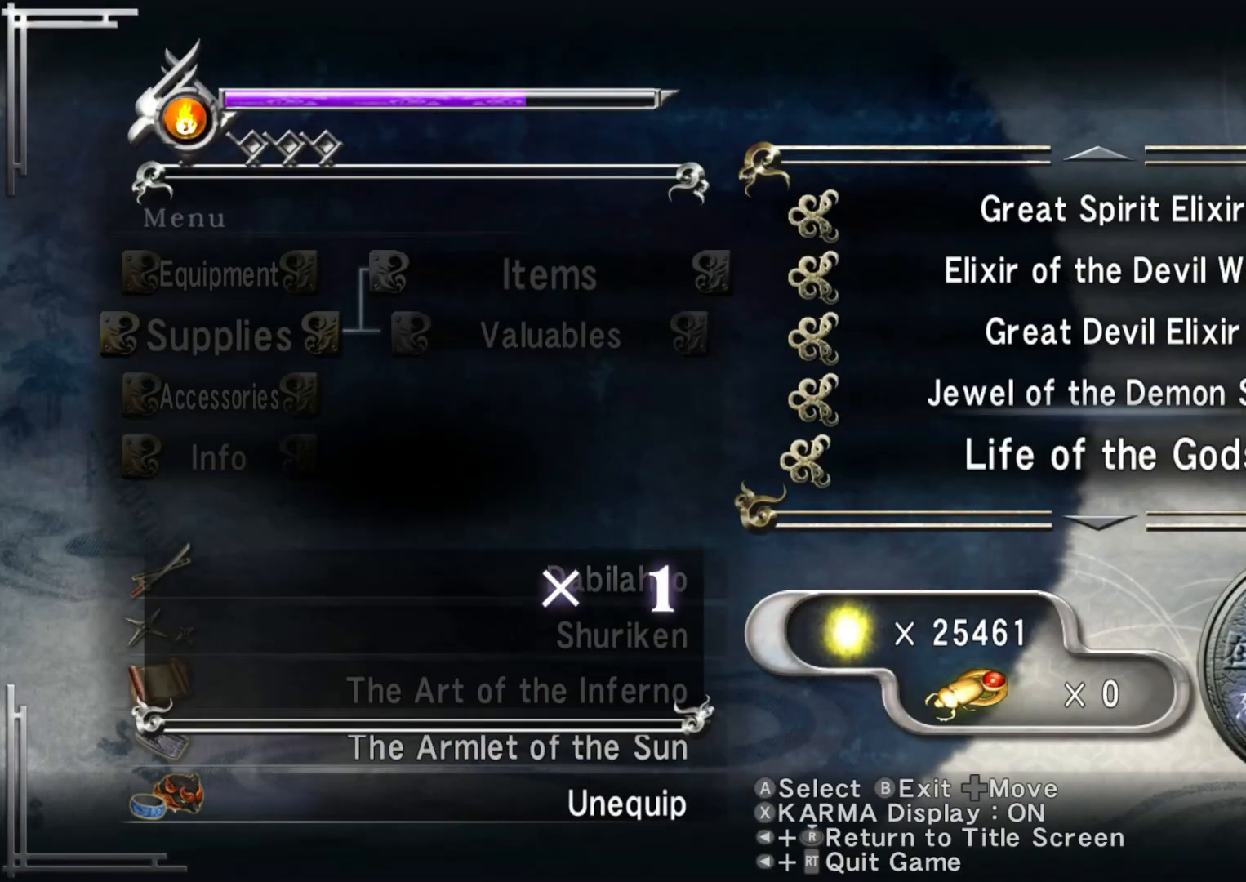
{"buttons": [], "left_stick": "center", "right_stick": "center", "events": [[83, "DPAD_DOWN", "up"], [367, "A", "down"], [467, "A", "up"]]}
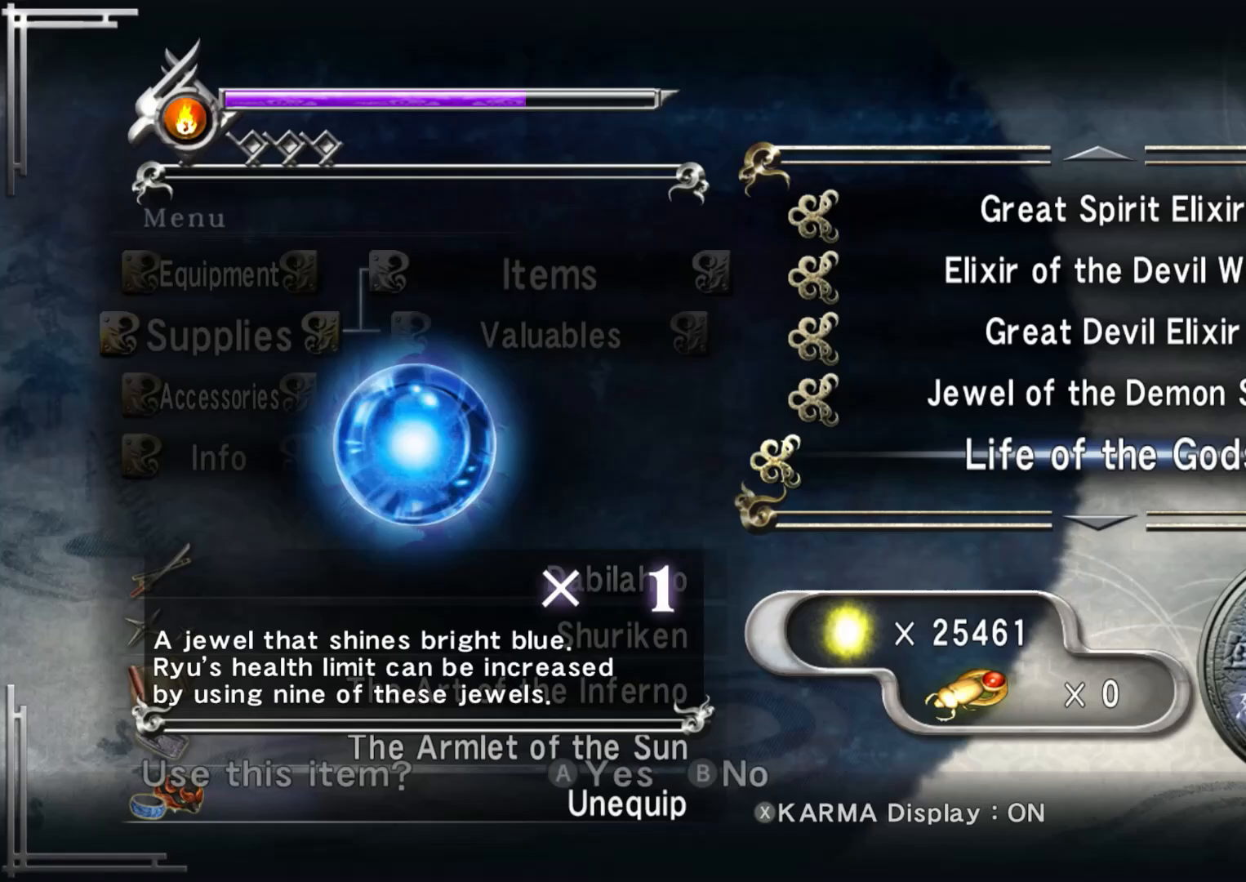
{"buttons": [], "left_stick": "center", "right_stick": "center", "events": [[50, "A", "down"], [133, "A", "up"]]}
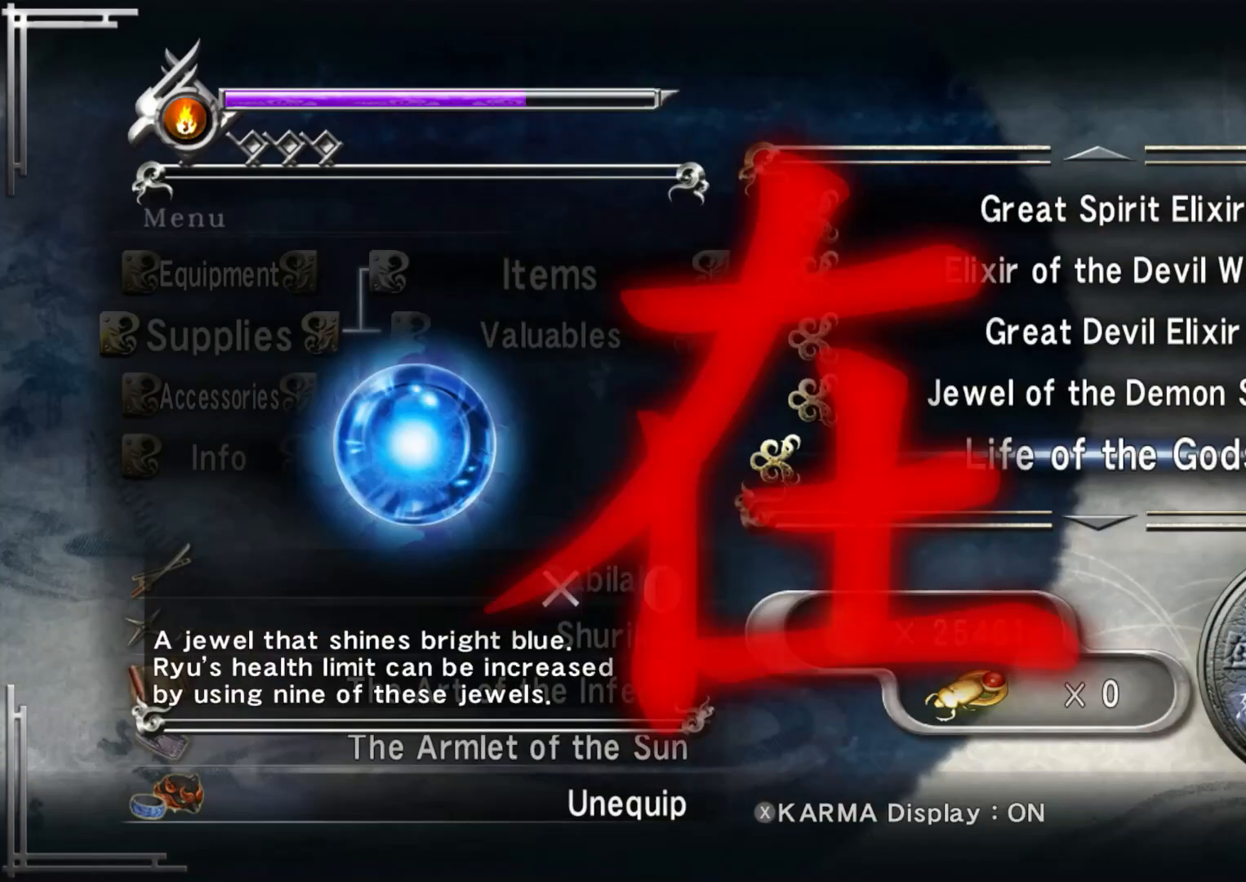
{"buttons": [], "left_stick": "center", "right_stick": "center", "events": []}
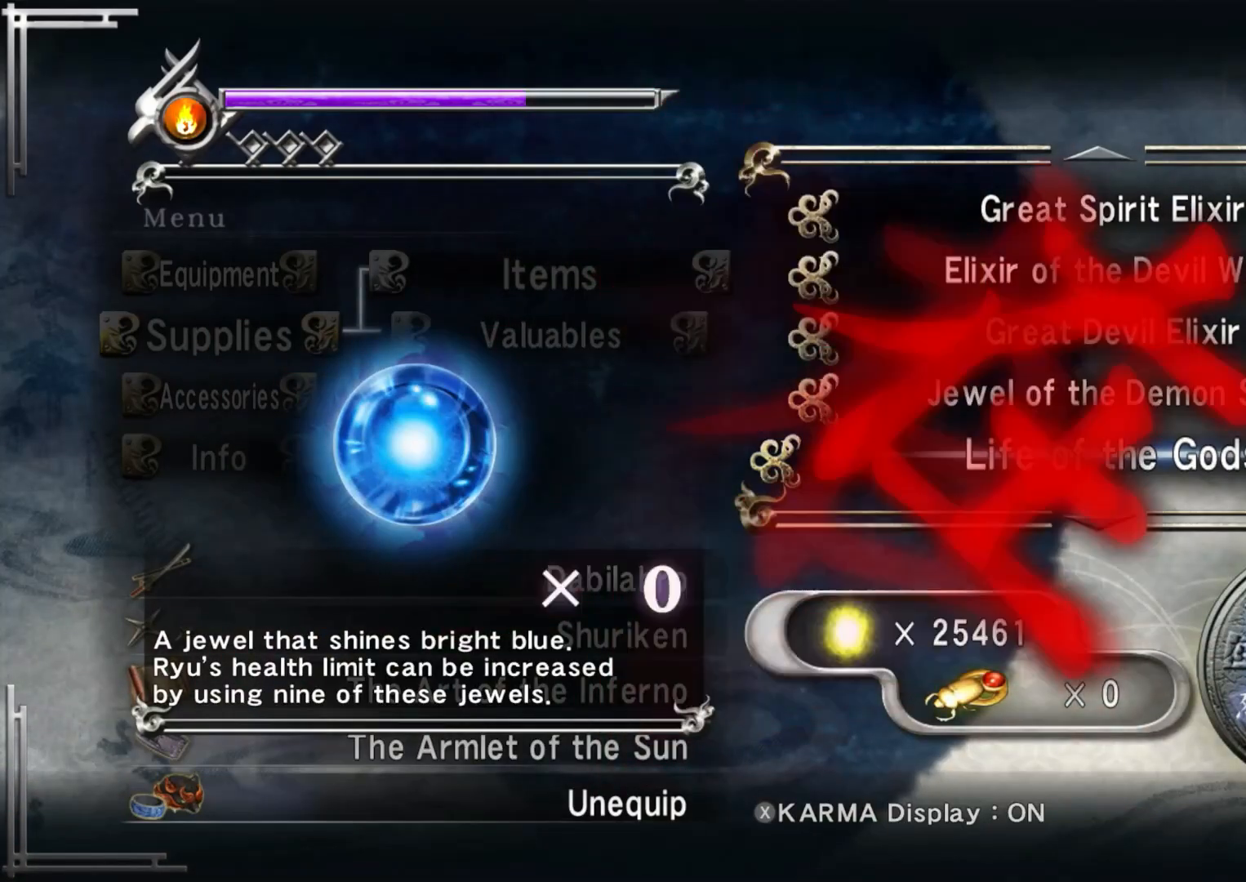
{"buttons": [], "left_stick": "center", "right_stick": "center", "events": []}
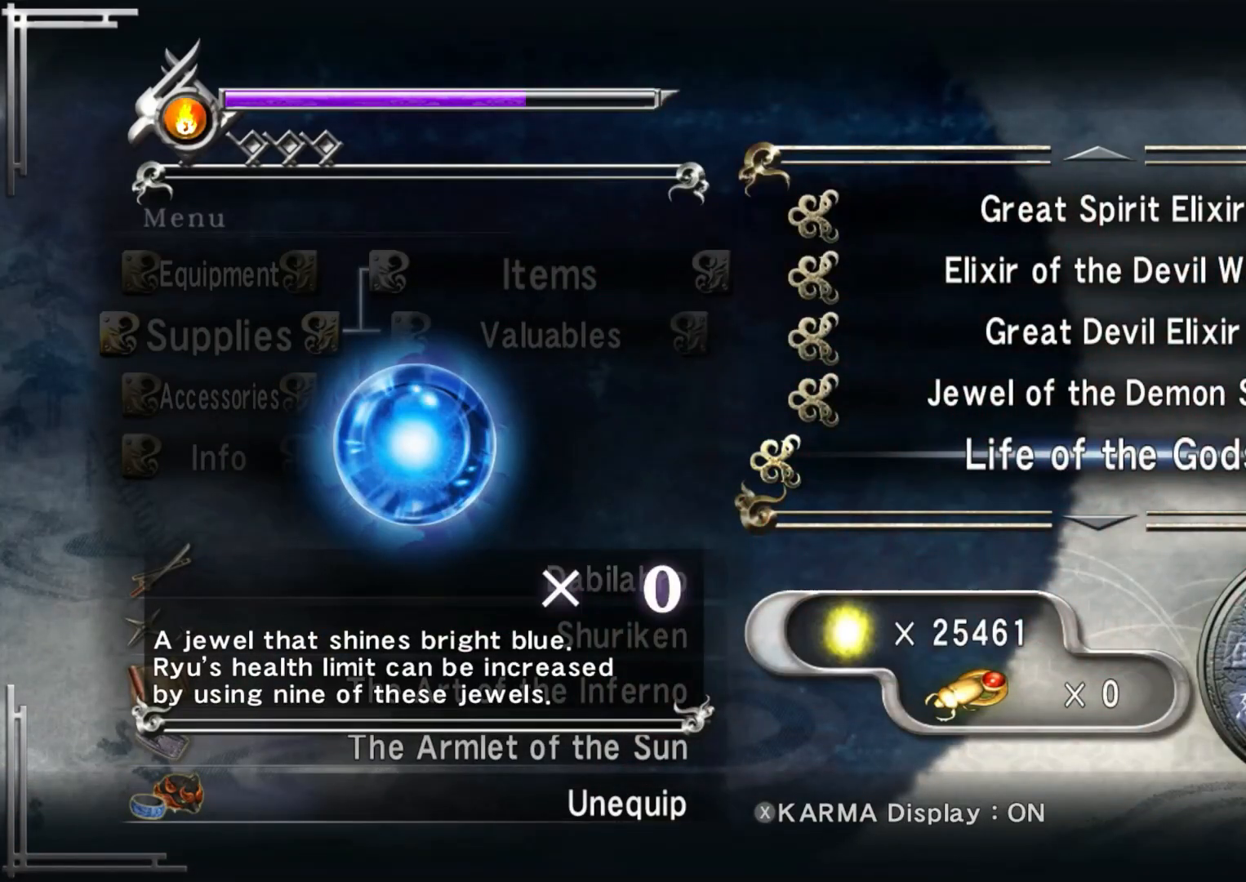
{"buttons": [], "left_stick": "center", "right_stick": "center", "events": []}
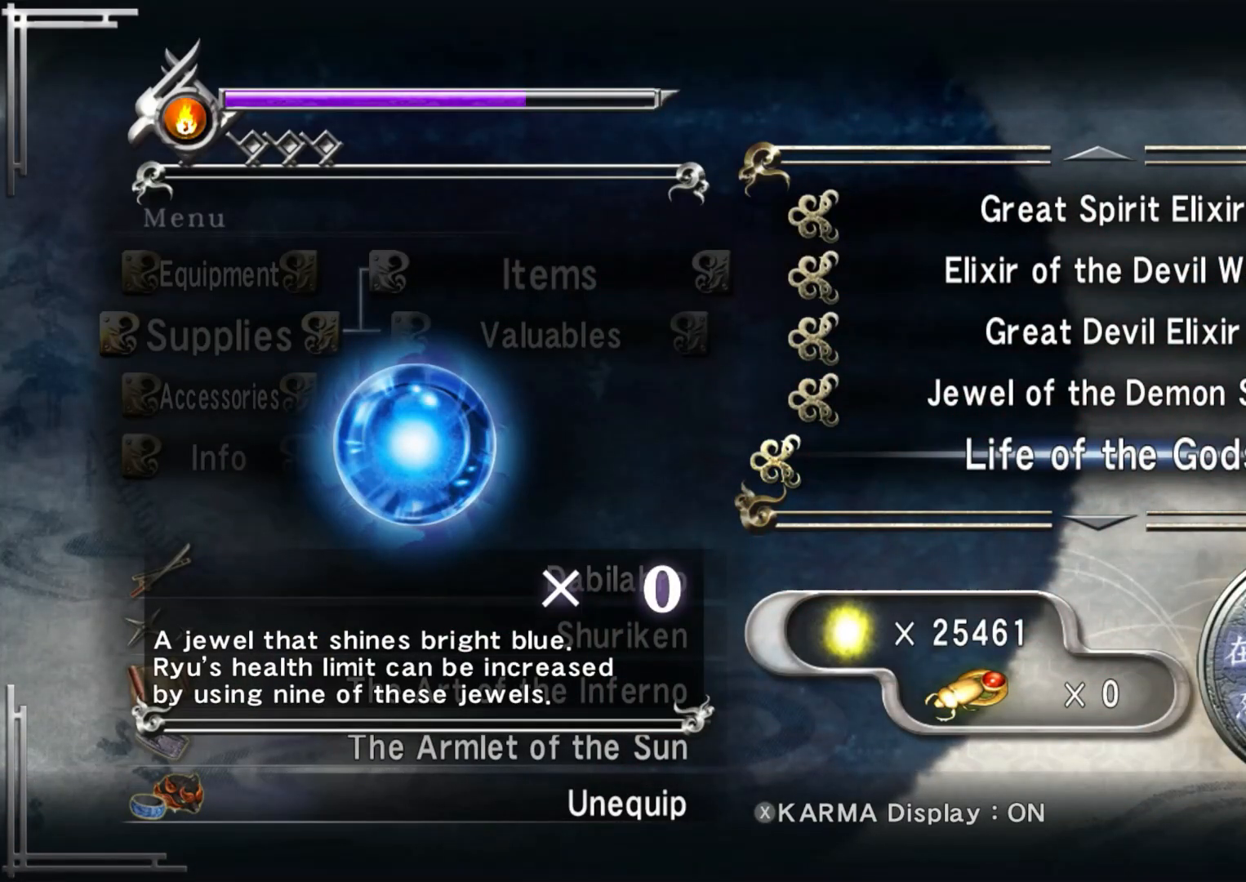
{"buttons": [], "left_stick": "center", "right_stick": "center", "events": []}
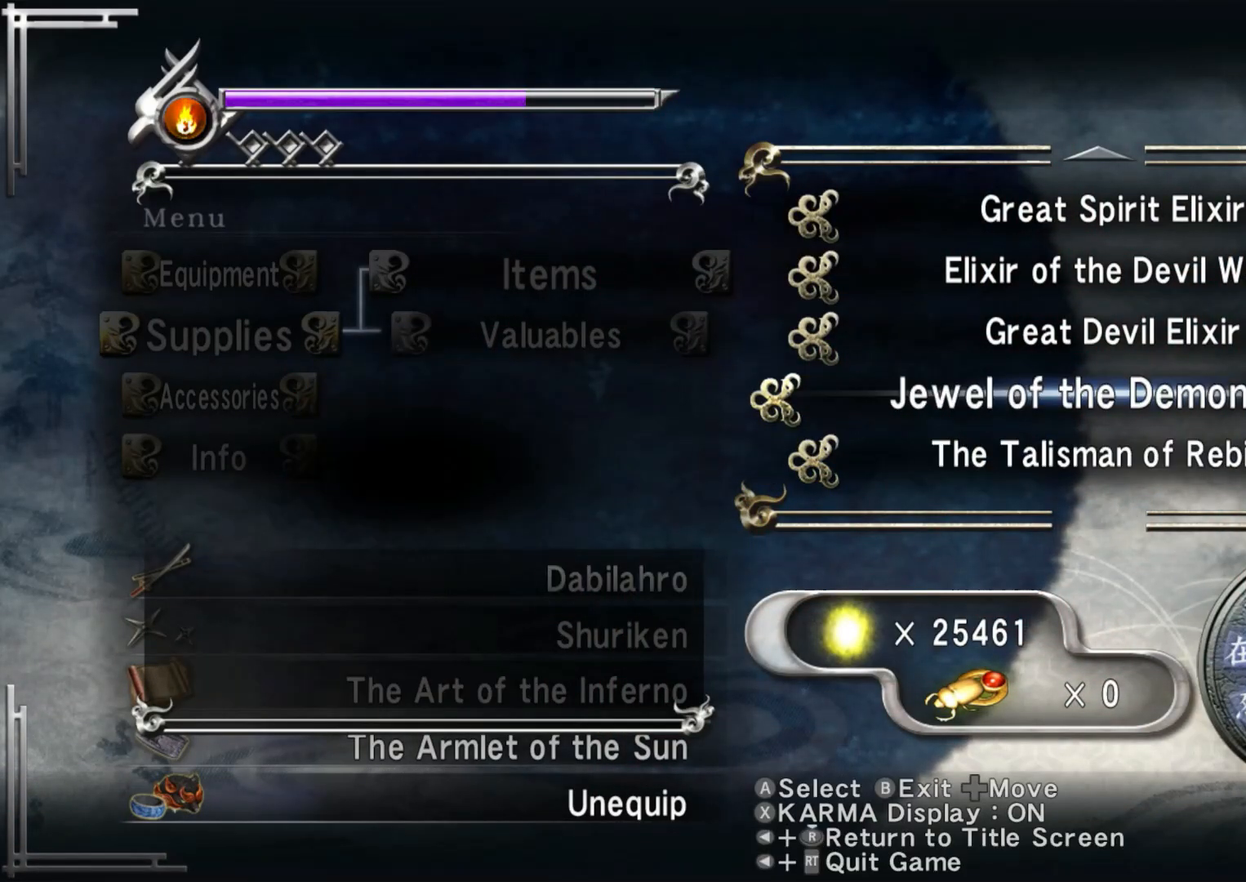
{"buttons": [], "left_stick": "up-left", "right_stick": "up", "events": [[17, "B", "down"], [117, "B", "up"], [200, "left_stick", "up-left"], [267, "right_stick", "up"]]}
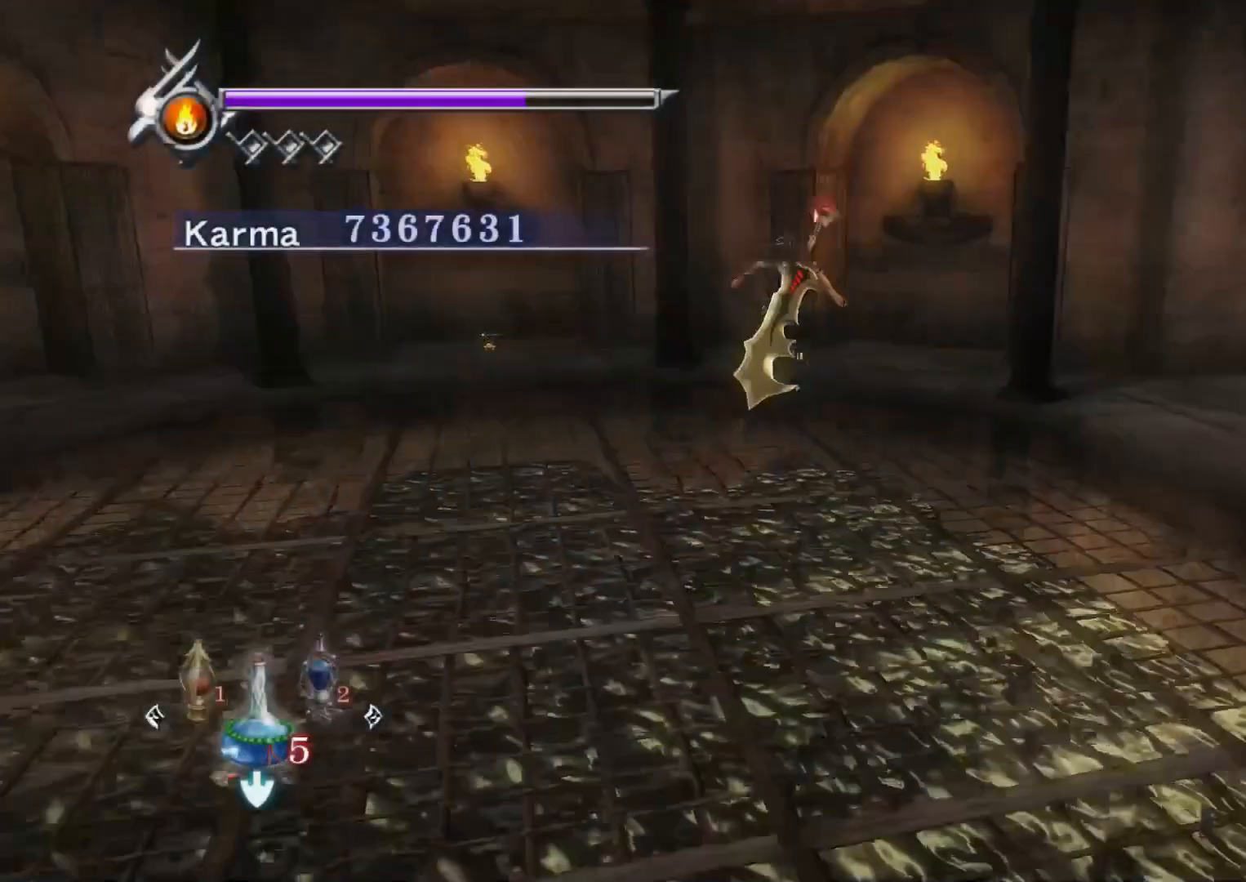
{"buttons": [], "left_stick": "up-left", "right_stick": "up", "events": []}
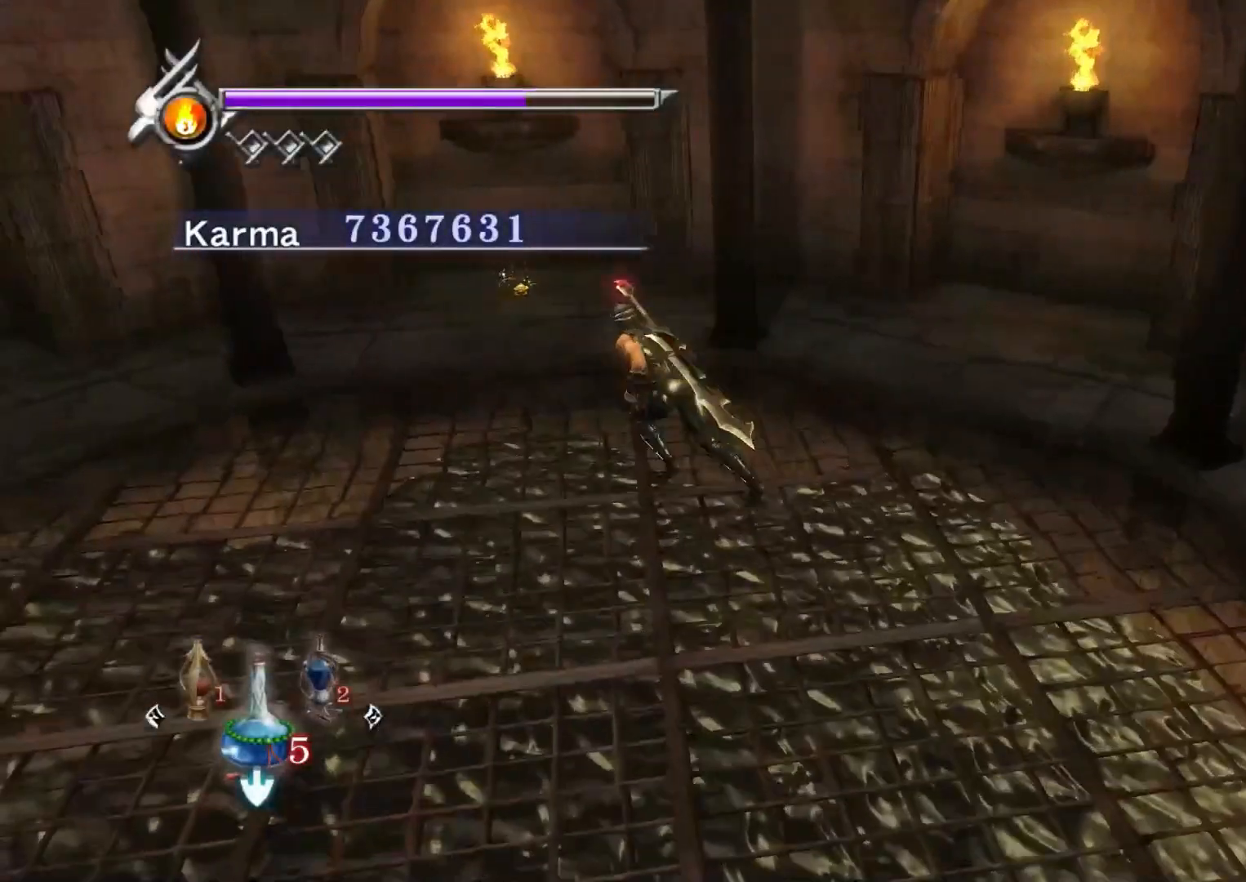
{"buttons": [], "left_stick": "up", "right_stick": "up", "events": [[267, "left_stick", "up"]]}
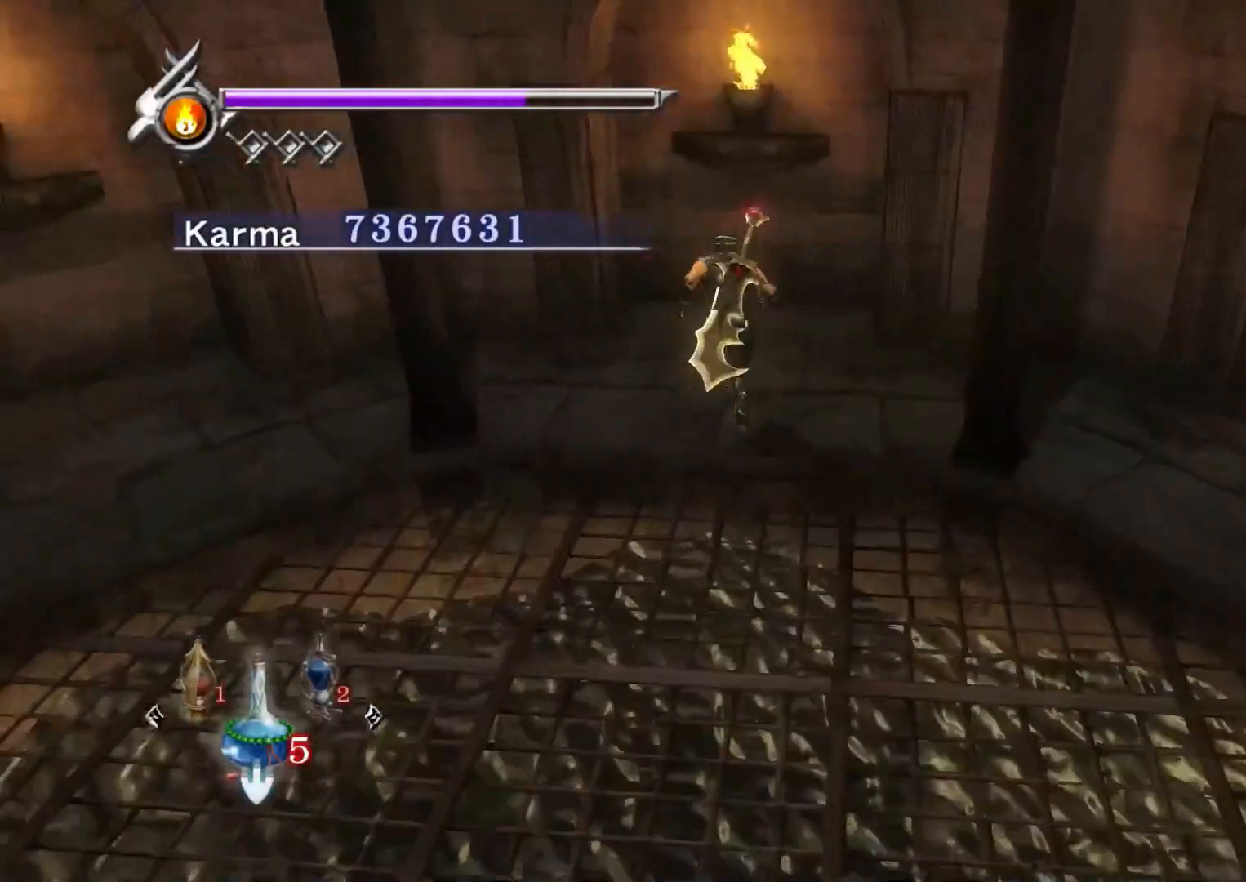
{"buttons": [], "left_stick": "center", "right_stick": "center", "events": [[17, "right_stick", "center"], [83, "B", "down"], [283, "B", "up"], [400, "left_stick", "center"]]}
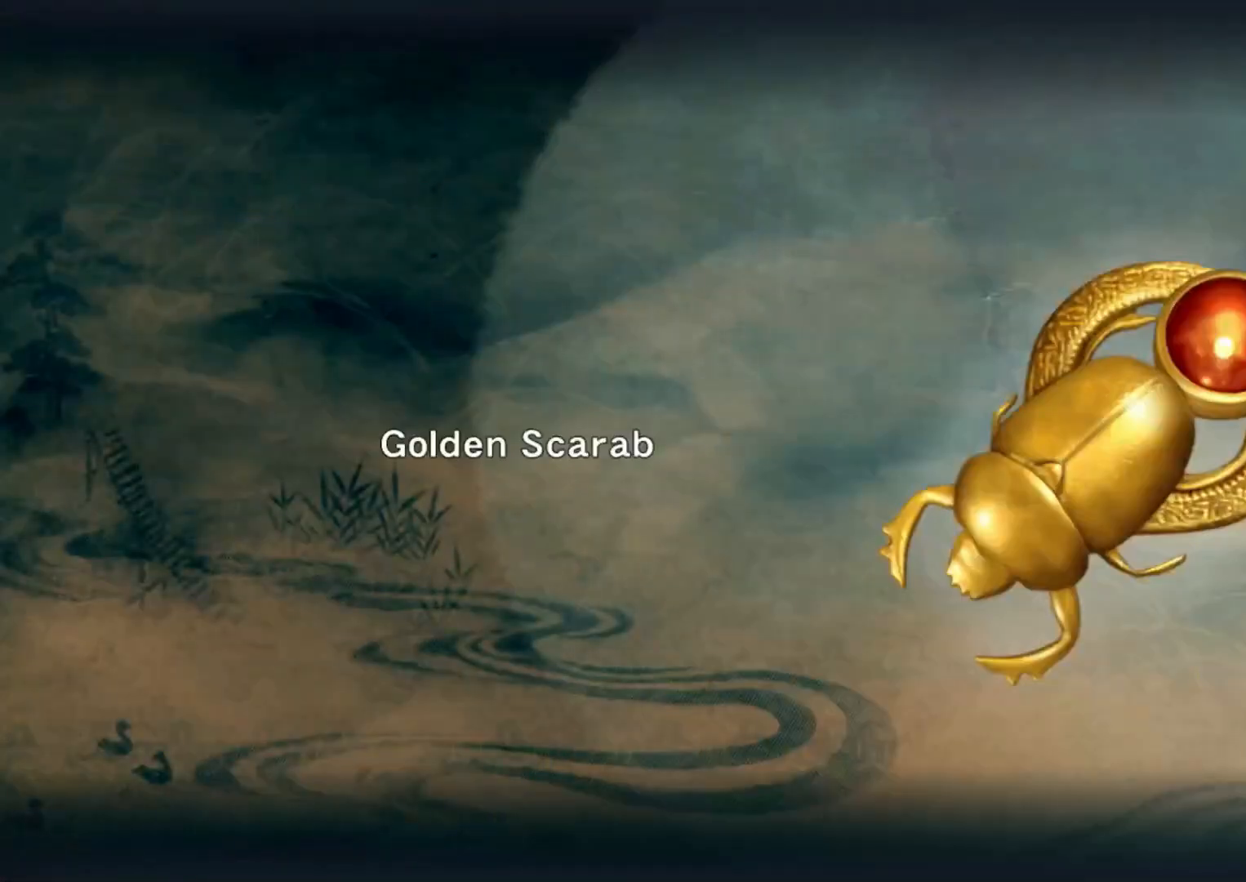
{"buttons": ["L2"], "left_stick": "down-left", "right_stick": "center", "events": [[50, "B", "down"], [183, "B", "up"], [367, "left_stick", "down-left"], [433, "L2", "down"]]}
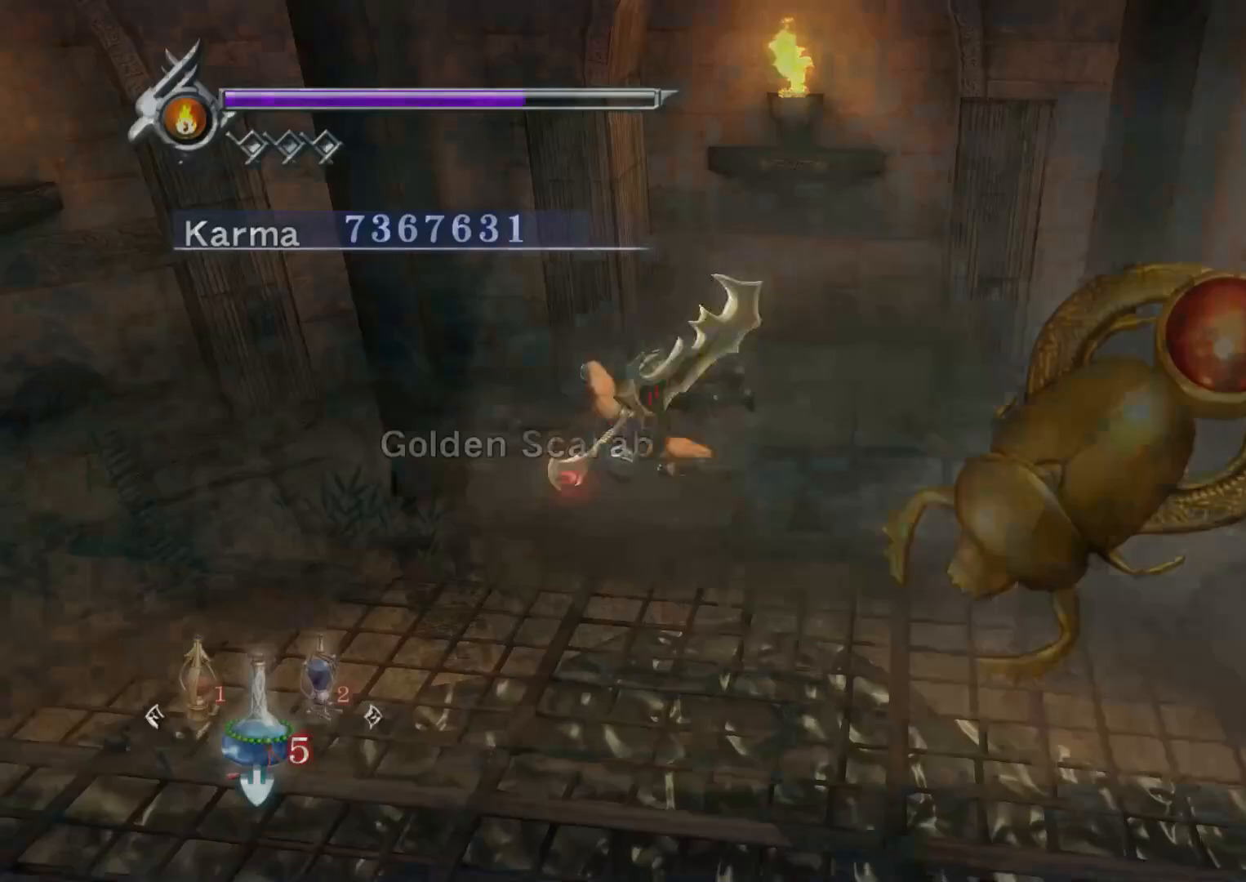
{"buttons": [], "left_stick": "up-right", "right_stick": "up-left", "events": [[67, "R2", "down"], [83, "A", "down"], [150, "L2", "up"], [217, "A", "up"], [267, "R2", "up"], [283, "left_stick", "up-left"], [383, "right_stick", "up"], [467, "right_stick", "up-left"], [483, "left_stick", "up-right"]]}
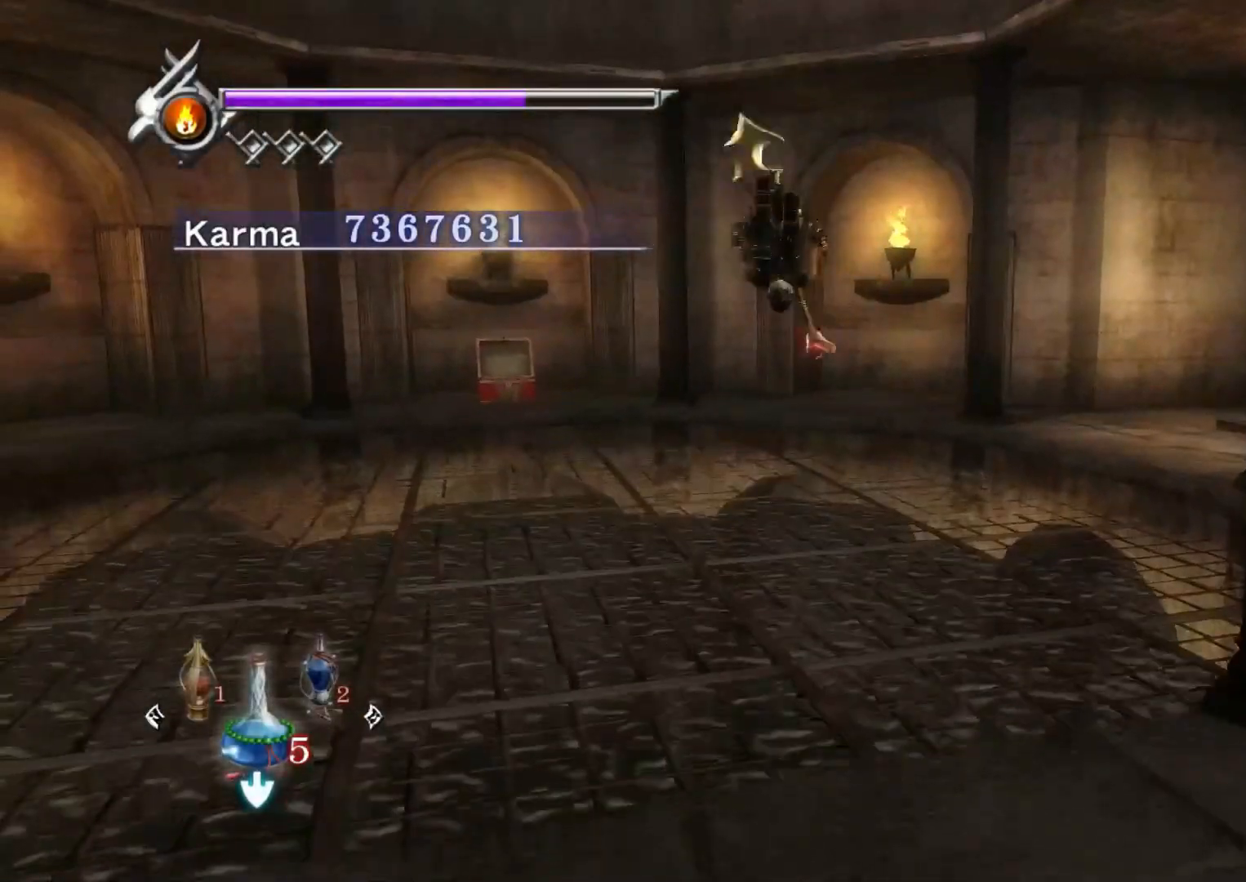
{"buttons": [], "left_stick": "right", "right_stick": "up-left", "events": [[100, "left_stick", "right"]]}
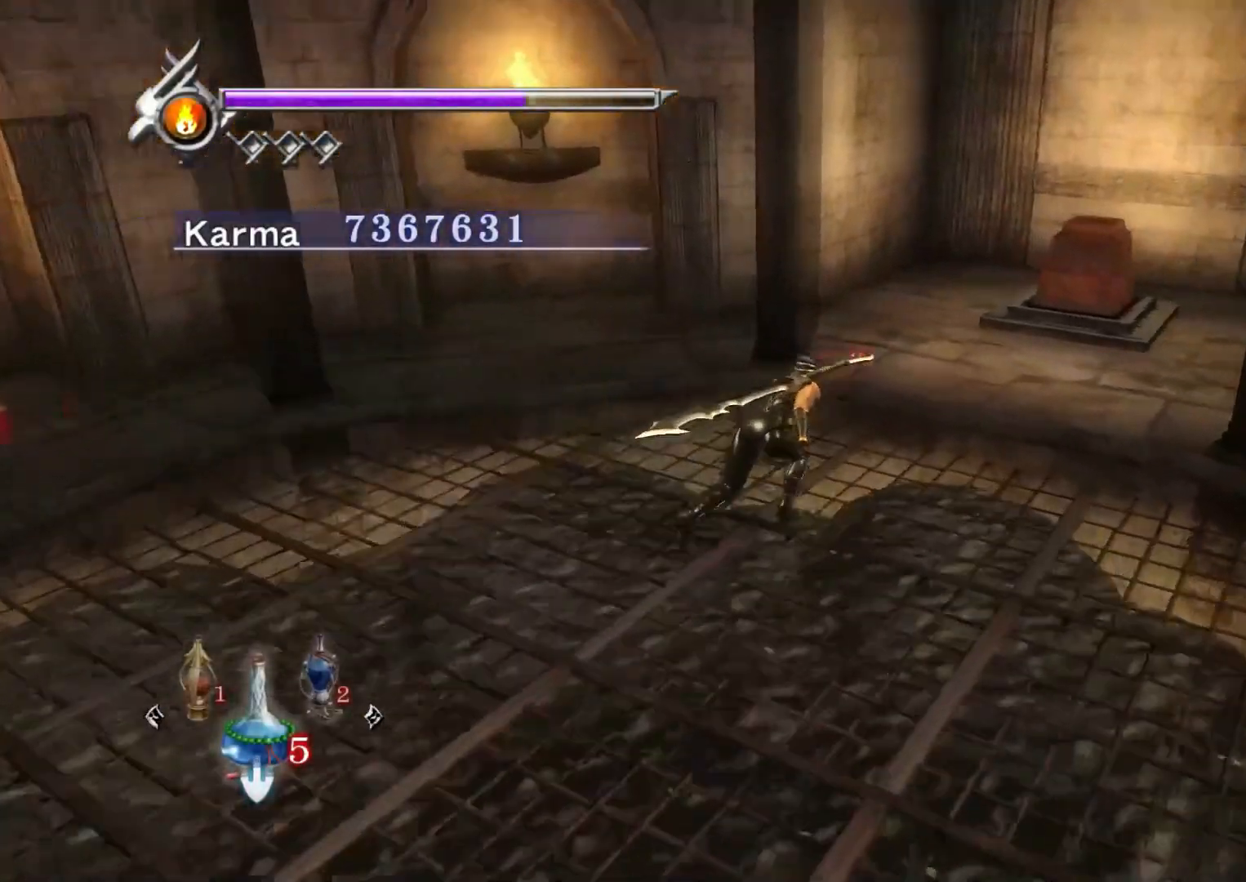
{"buttons": [], "left_stick": "up", "right_stick": "up", "events": [[67, "left_stick", "up-right"], [183, "left_stick", "up"], [183, "right_stick", "up"]]}
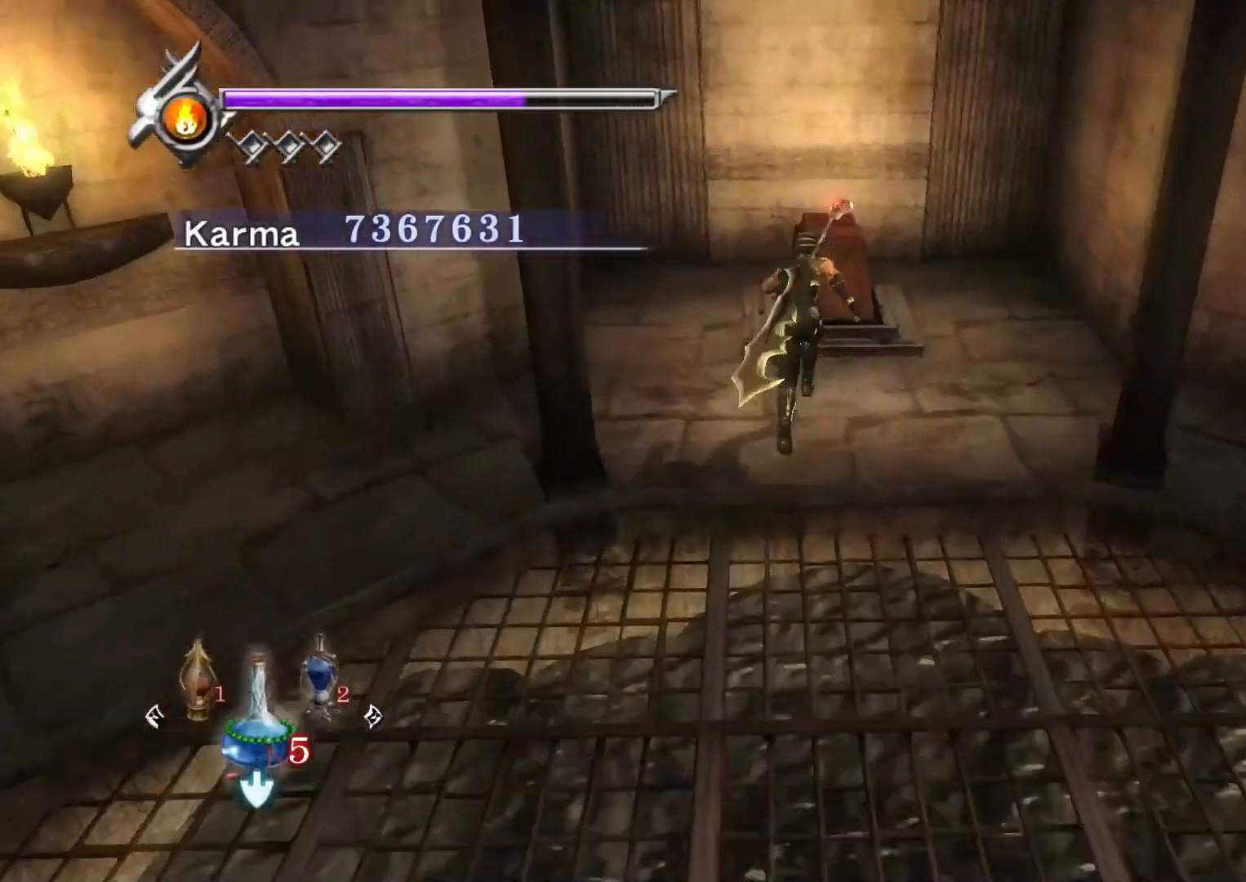
{"buttons": ["B"], "left_stick": "center", "right_stick": "center", "events": [[50, "left_stick", "up-right"], [167, "left_stick", "up"], [167, "right_stick", "center"], [233, "B", "down"], [350, "B", "up"], [433, "B", "down"], [467, "left_stick", "center"]]}
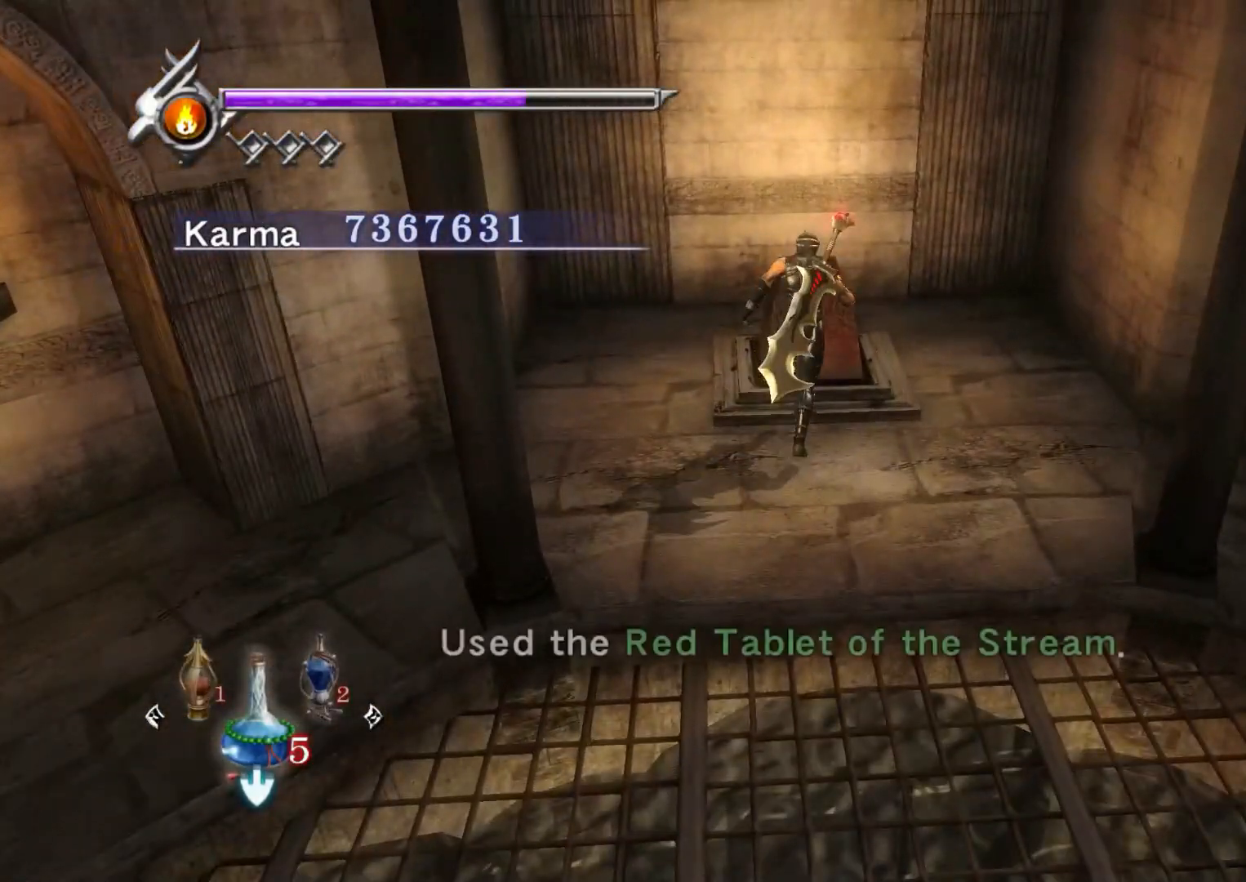
{"buttons": ["B"], "left_stick": "center", "right_stick": "center", "events": [[50, "B", "up"], [100, "B", "down"], [200, "B", "up"], [267, "B", "down"], [383, "B", "up"], [450, "B", "down"]]}
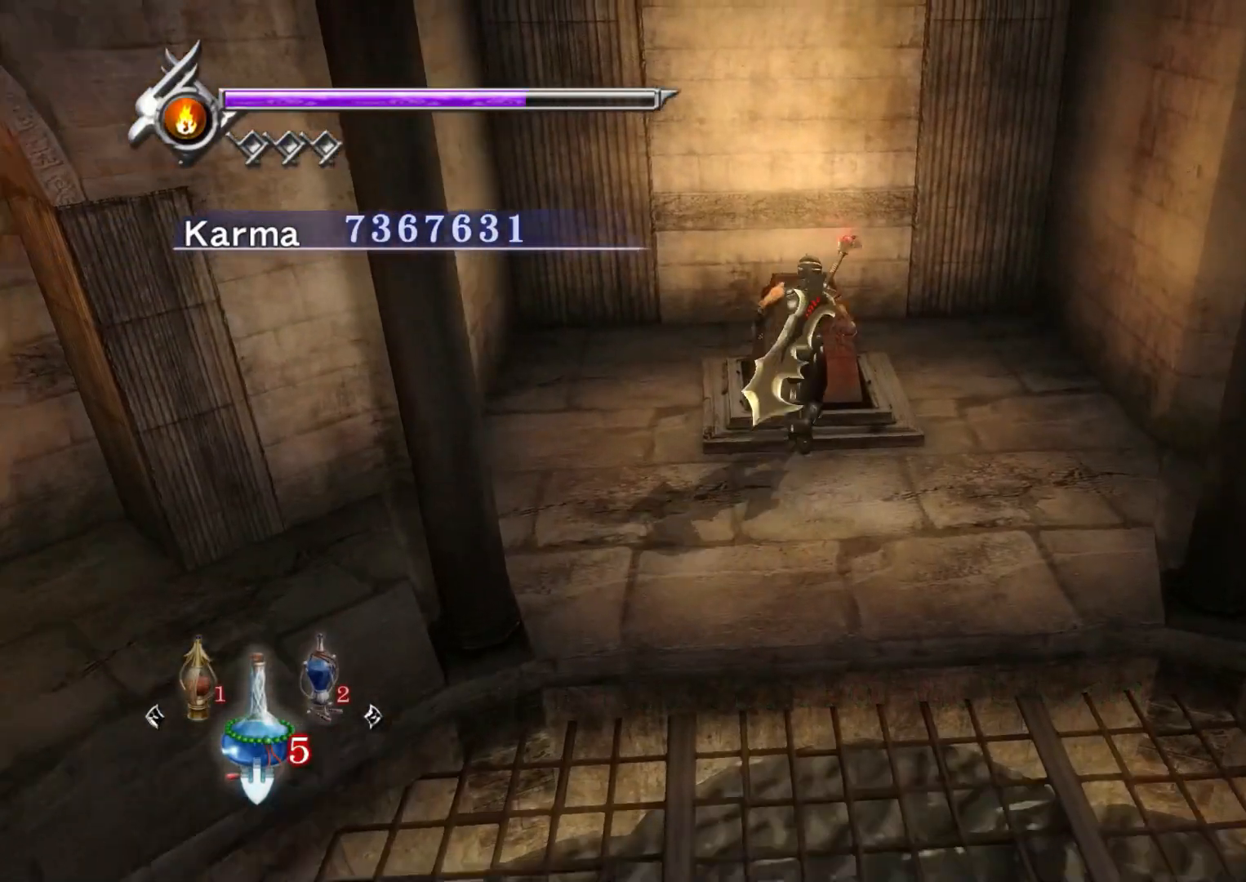
{"buttons": [], "left_stick": "center", "right_stick": "center", "events": [[67, "B", "up"]]}
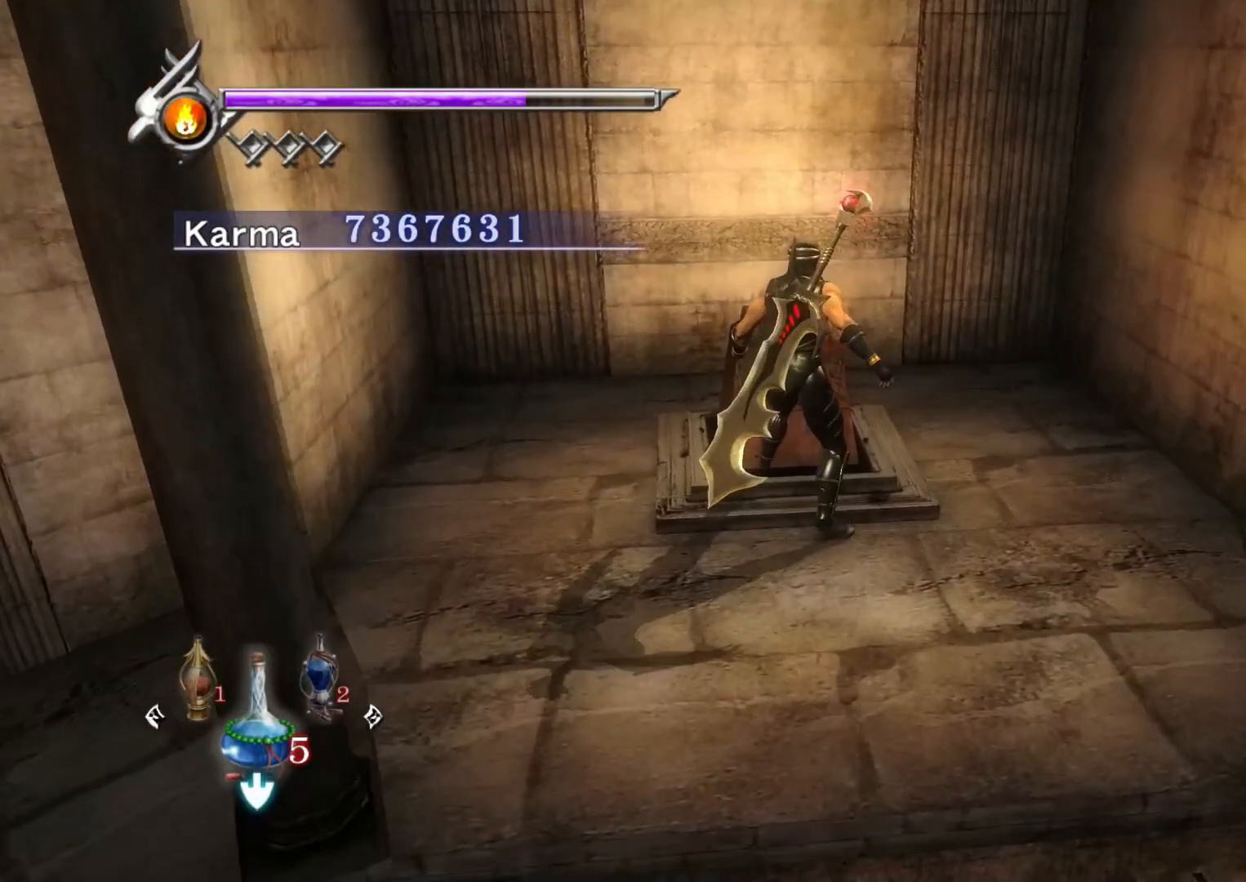
{"buttons": [], "left_stick": "center", "right_stick": "center", "events": []}
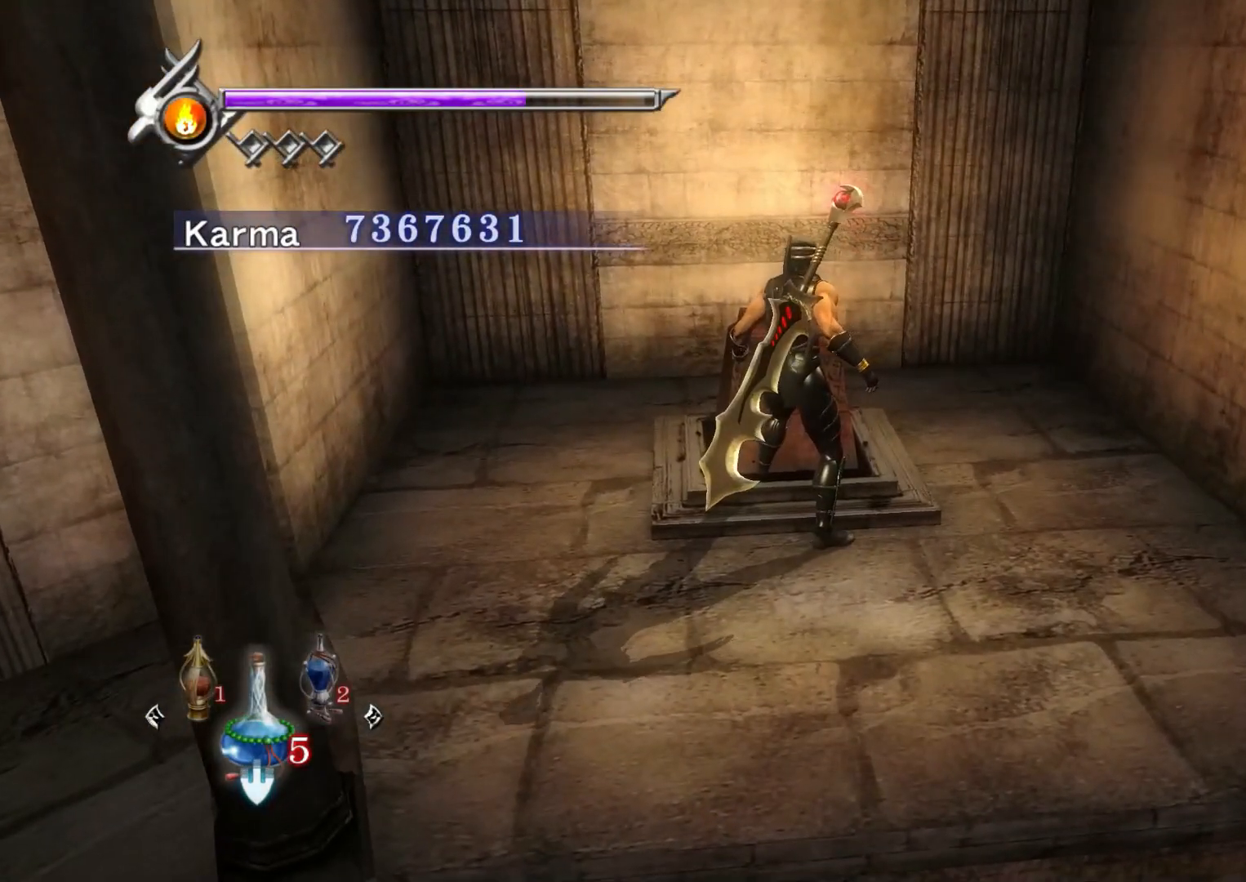
{"buttons": [], "left_stick": "center", "right_stick": "center", "events": [[17, "A", "down"], [133, "A", "up"]]}
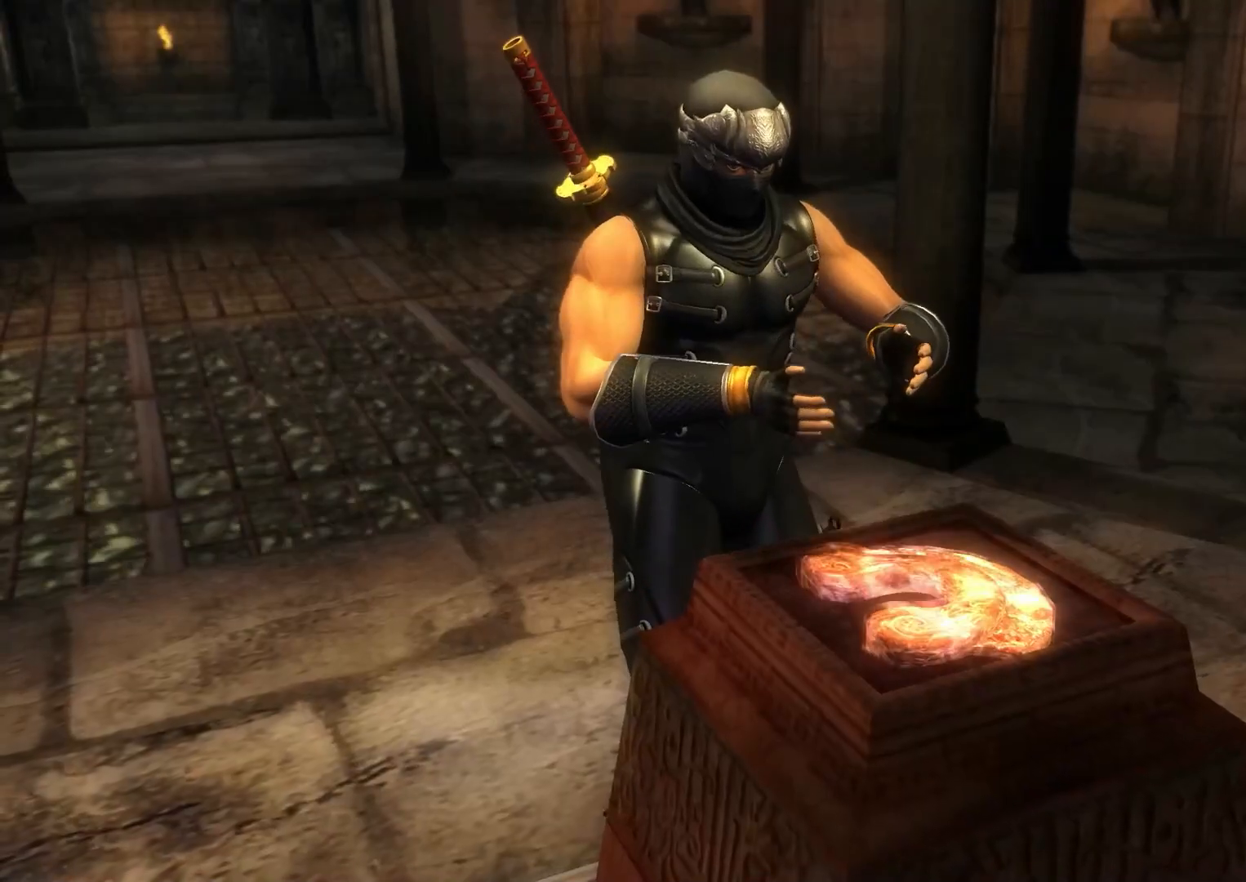
{"buttons": [], "left_stick": "center", "right_stick": "center", "events": []}
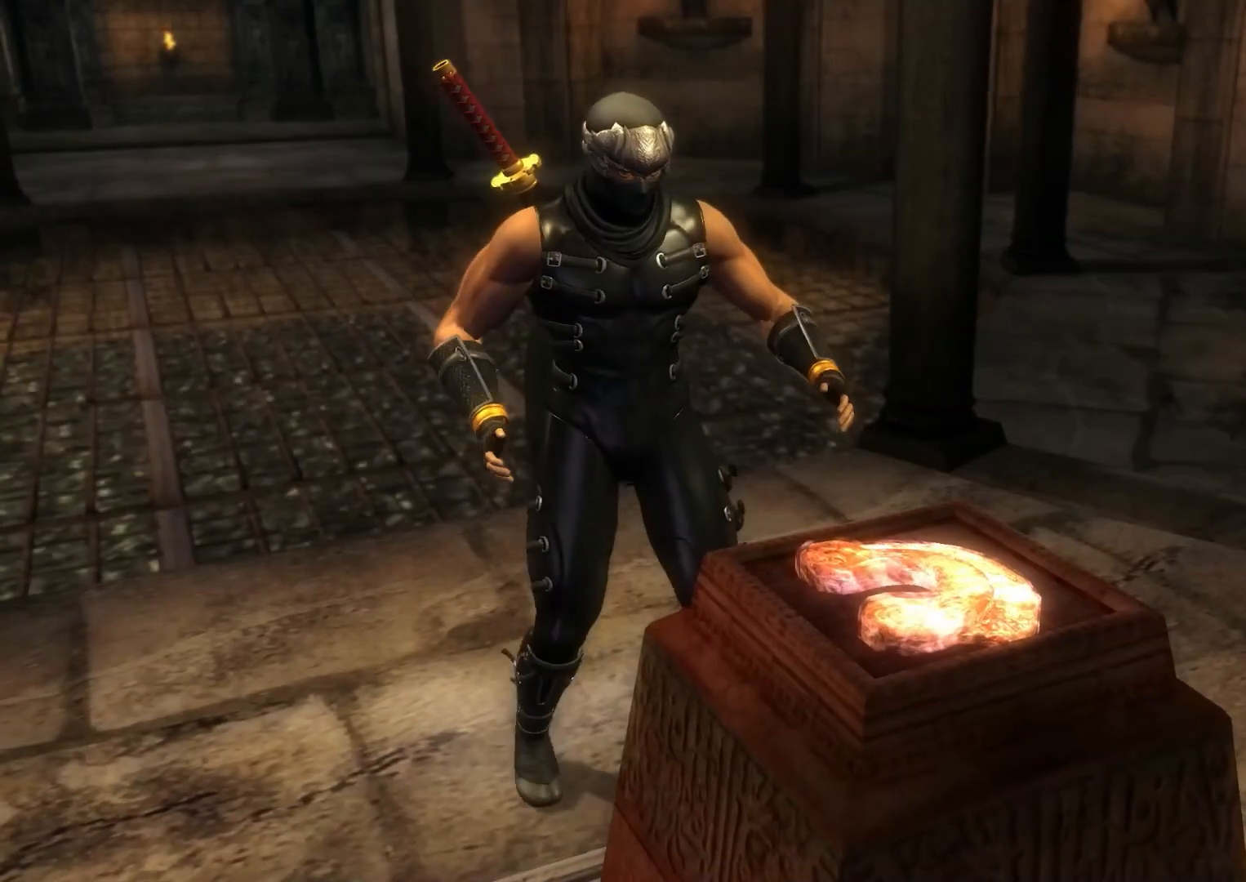
{"buttons": [], "left_stick": "center", "right_stick": "center", "events": []}
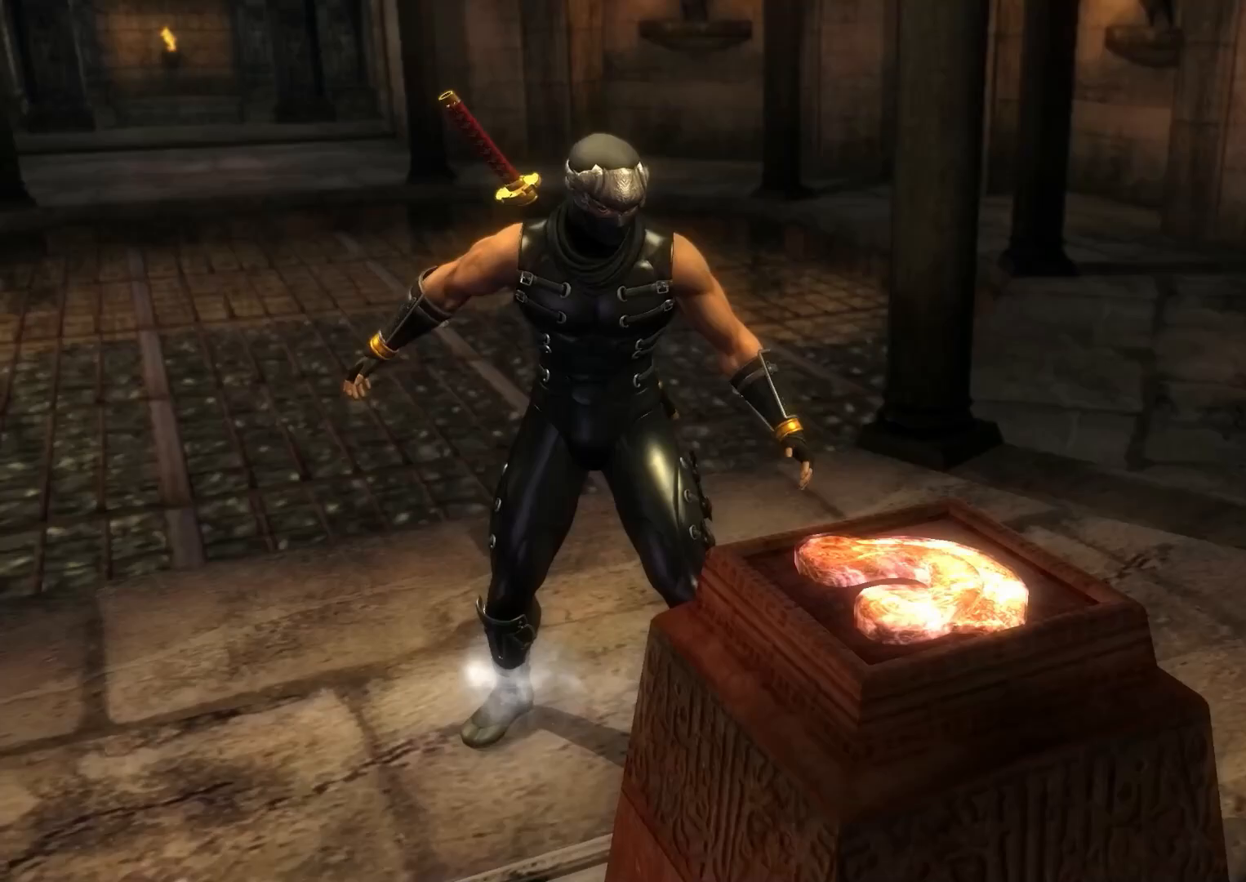
{"buttons": [], "left_stick": "center", "right_stick": "center", "events": [[67, "A", "down"], [200, "A", "up"]]}